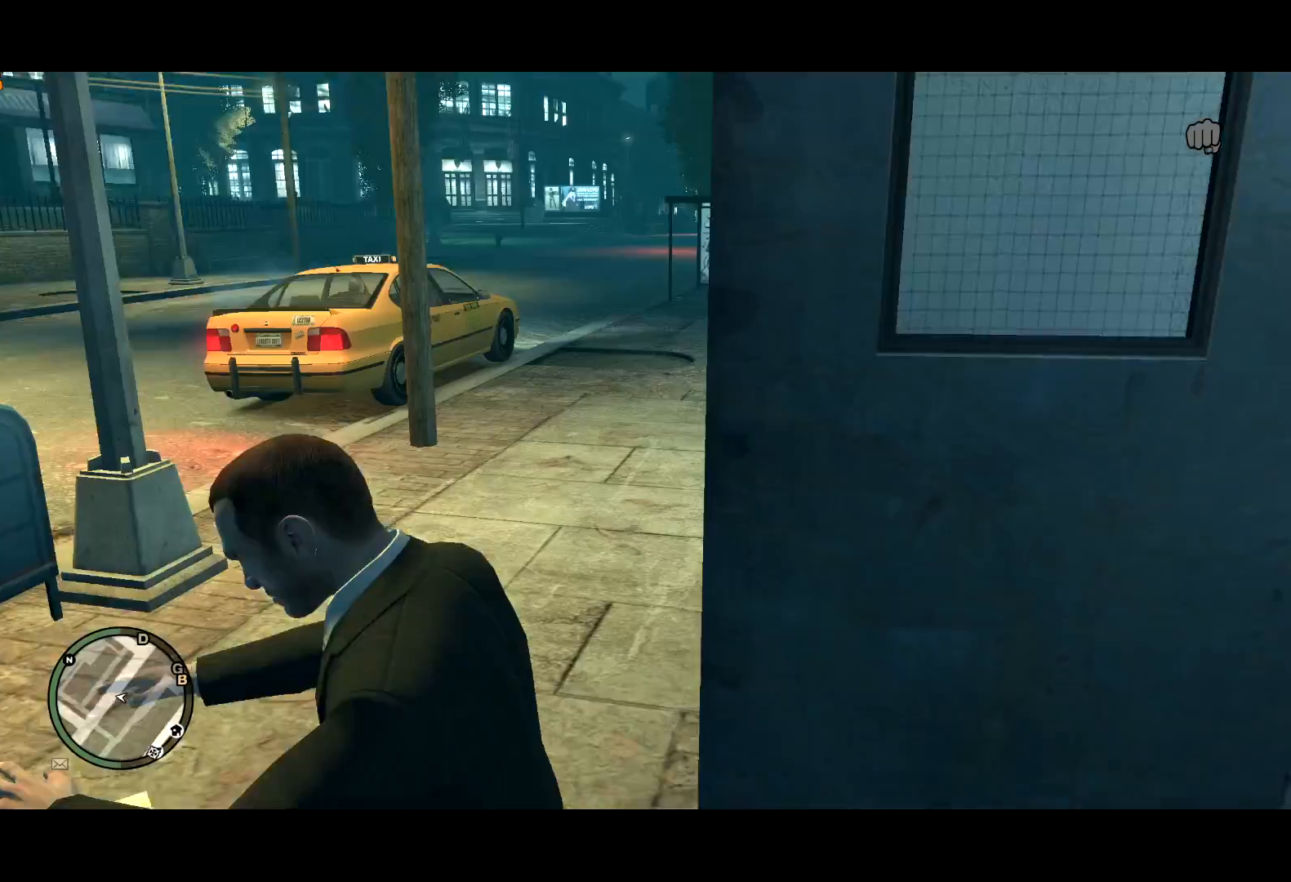
Gameplay with keyboard and mouse; each line is a JSON object with the keys and mouse buttons held at the frame after it. "events" lists presses ("down") and releases ("up") of "a", "c", "ctrl", "d", "down", "e", "escape", "f", "f2", "g", "lock", "q", "r", "return", "s", "shift", "space", "t", "up", "v", "w", "mouse_left", "mouse_right", "mouse_wheel_up" and "mouse_wheel_down" between this image and that frame as [ms after this image, input, new state], when the widget could be followed in between. "mouse_left", "mouse_right", "mouse_wheel_up", "mouse_wheel_down" = the "left", "right", "wheel_up", "wheel_down" buttons of the "mouse" list. No other keys are recorded. Mouse movement is not recorded. Key names are as the overlay labels them; some are game actions (e.g. jump) rather than physical keys.
{"keys": ["a", "shift", "w"], "mouse": [], "events": [[134, "lock", "down"], [134, "shift", "down"], [217, "a", "down"], [217, "lock", "up"]]}
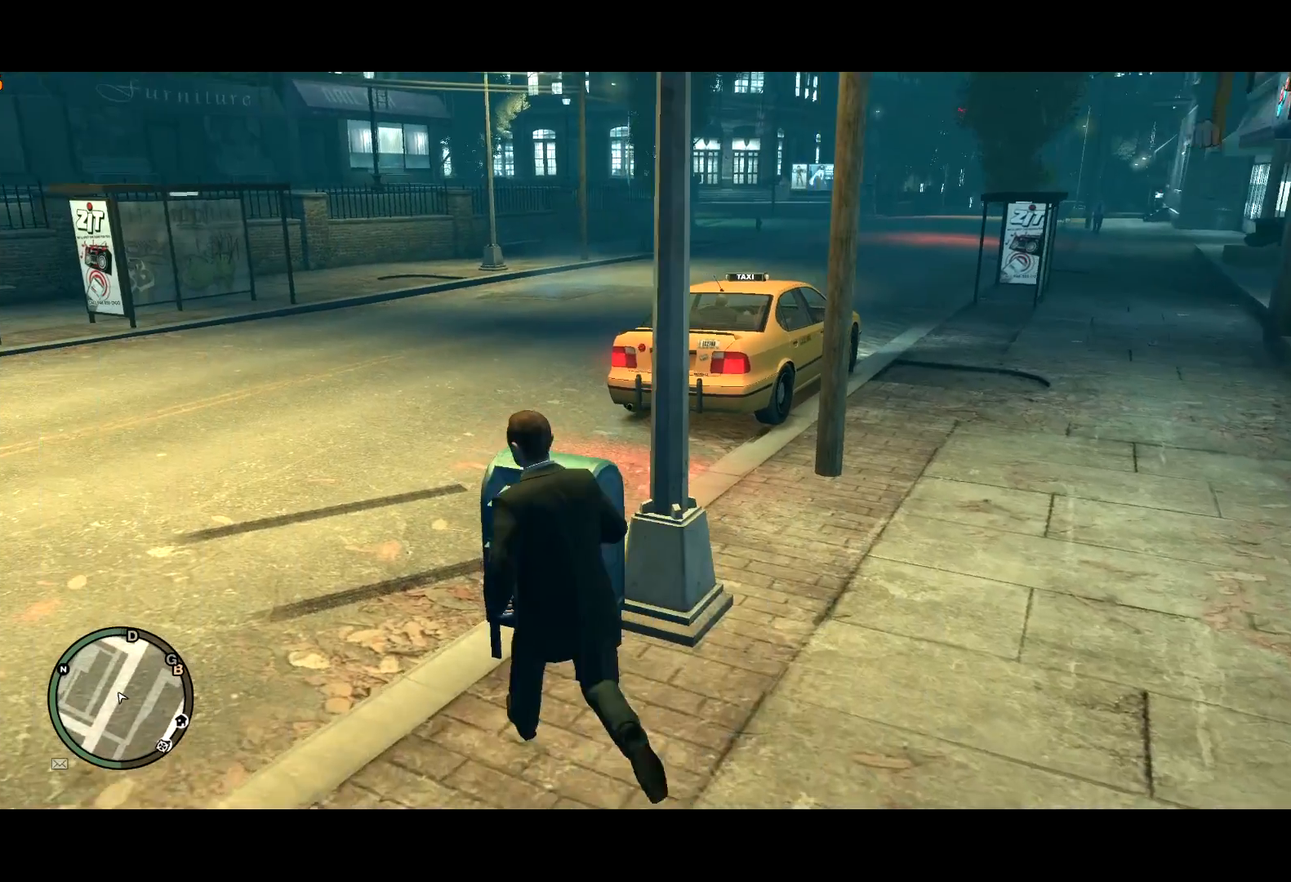
{"keys": ["d", "up", "w"], "mouse": [], "events": [[150, "a", "up"], [150, "d", "down"], [150, "shift", "up"], [200, "w", "up"], [334, "w", "down"], [484, "up", "down"]]}
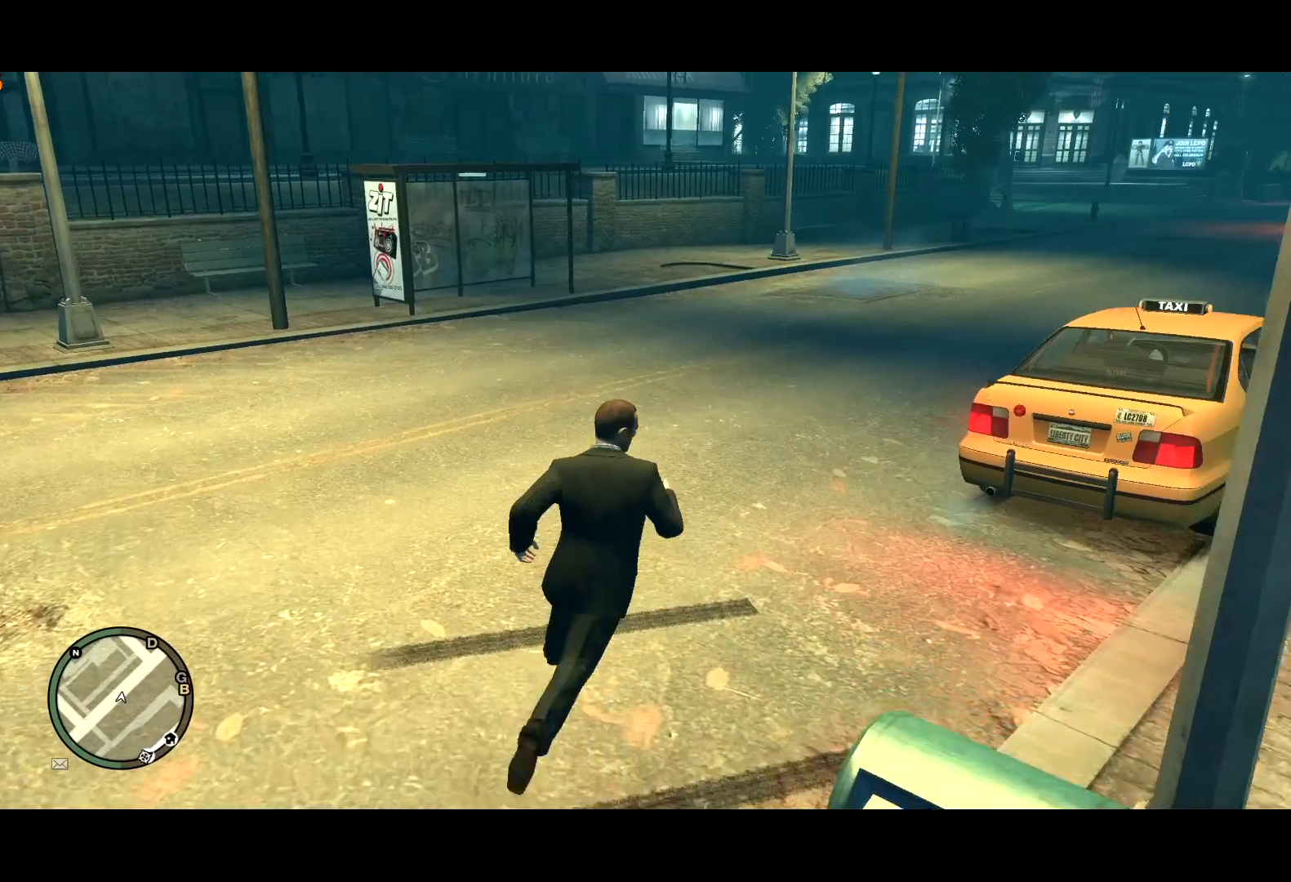
{"keys": ["w"], "mouse": [], "events": [[17, "w", "up"], [67, "up", "up"], [117, "d", "up"], [250, "return", "down"], [250, "w", "down"], [300, "d", "down"], [350, "return", "up"], [450, "d", "up"], [450, "return", "down"], [484, "return", "up"]]}
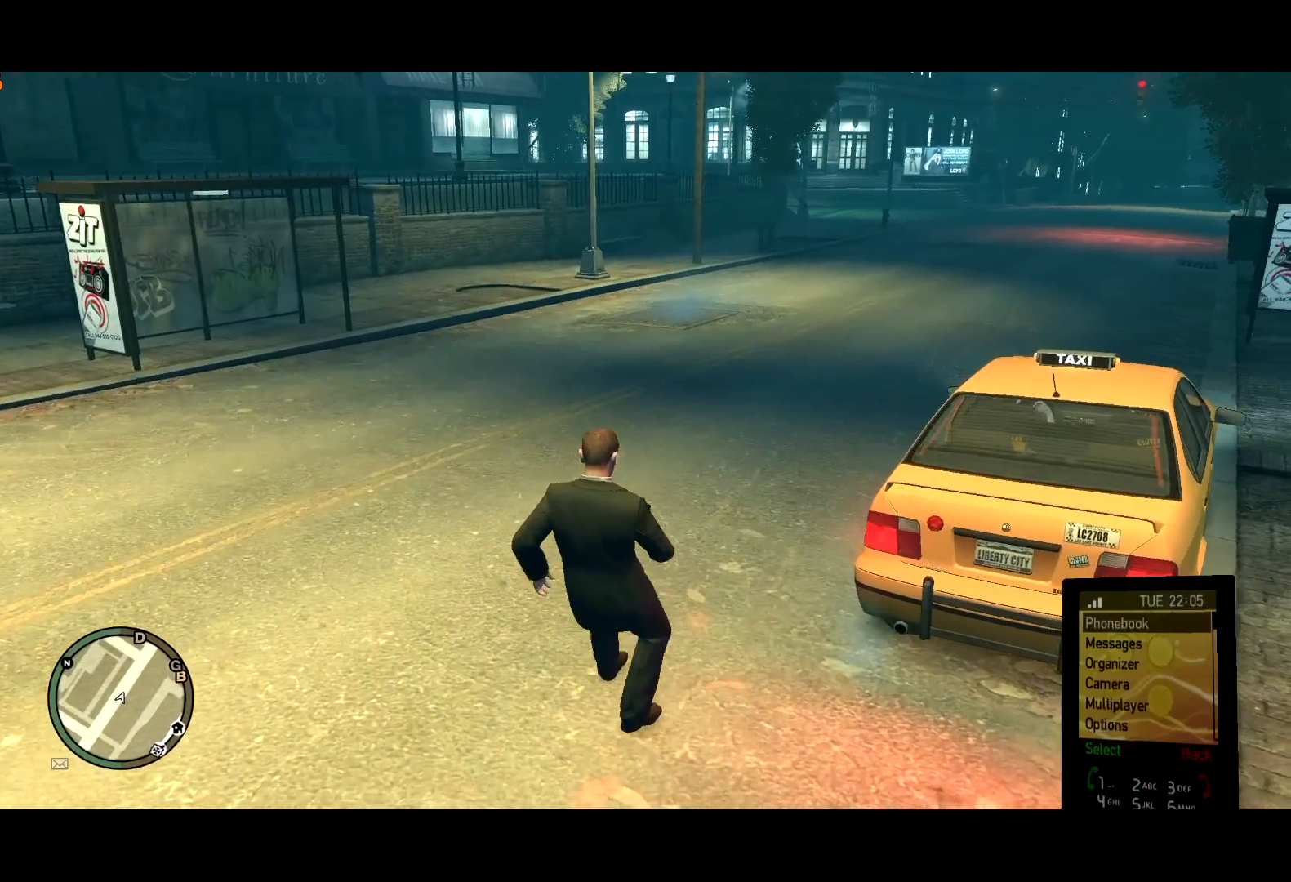
{"keys": ["d", "w"], "mouse": [], "events": [[134, "up", "down"], [234, "up", "up"], [284, "up", "down"], [317, "up", "up"], [367, "d", "down"], [417, "up", "down"], [467, "up", "up"]]}
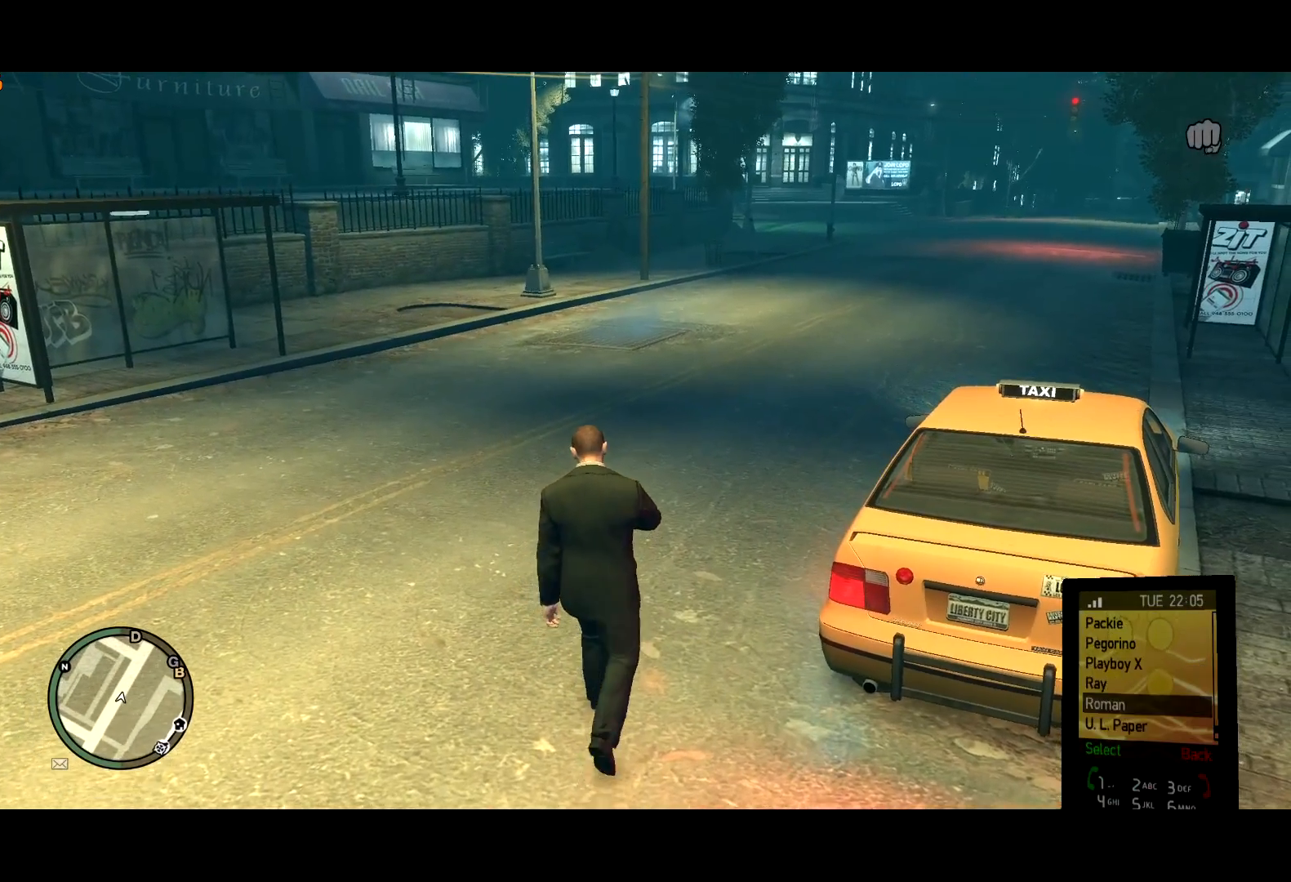
{"keys": [], "mouse": [], "events": [[50, "up", "down"], [100, "up", "up"], [150, "up", "down"], [234, "up", "up"], [284, "up", "down"], [334, "up", "up"], [384, "d", "up"], [434, "up", "down"], [484, "up", "up"], [484, "w", "up"]]}
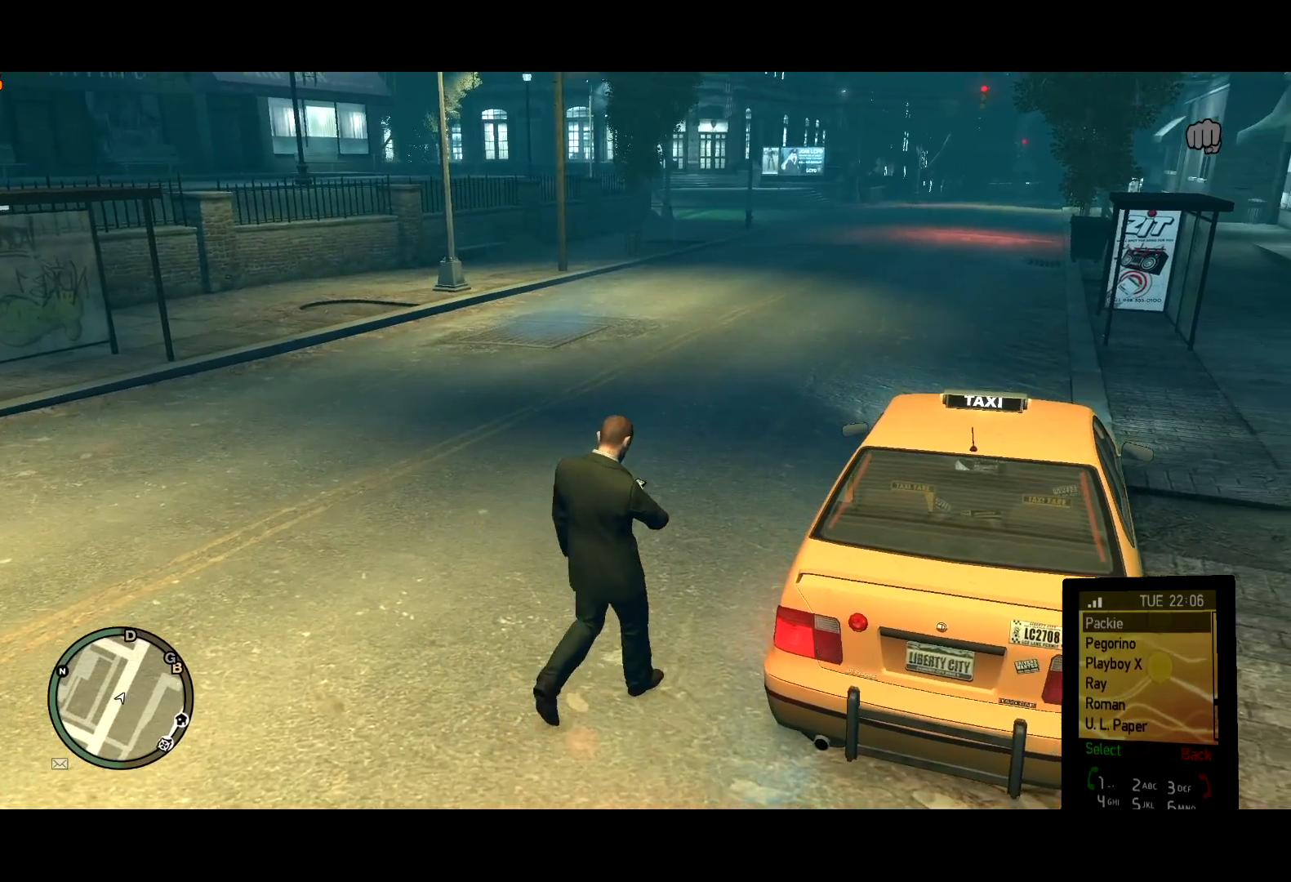
{"keys": [], "mouse": [], "events": [[34, "up", "down"], [167, "up", "up"], [400, "return", "down"], [500, "return", "up"]]}
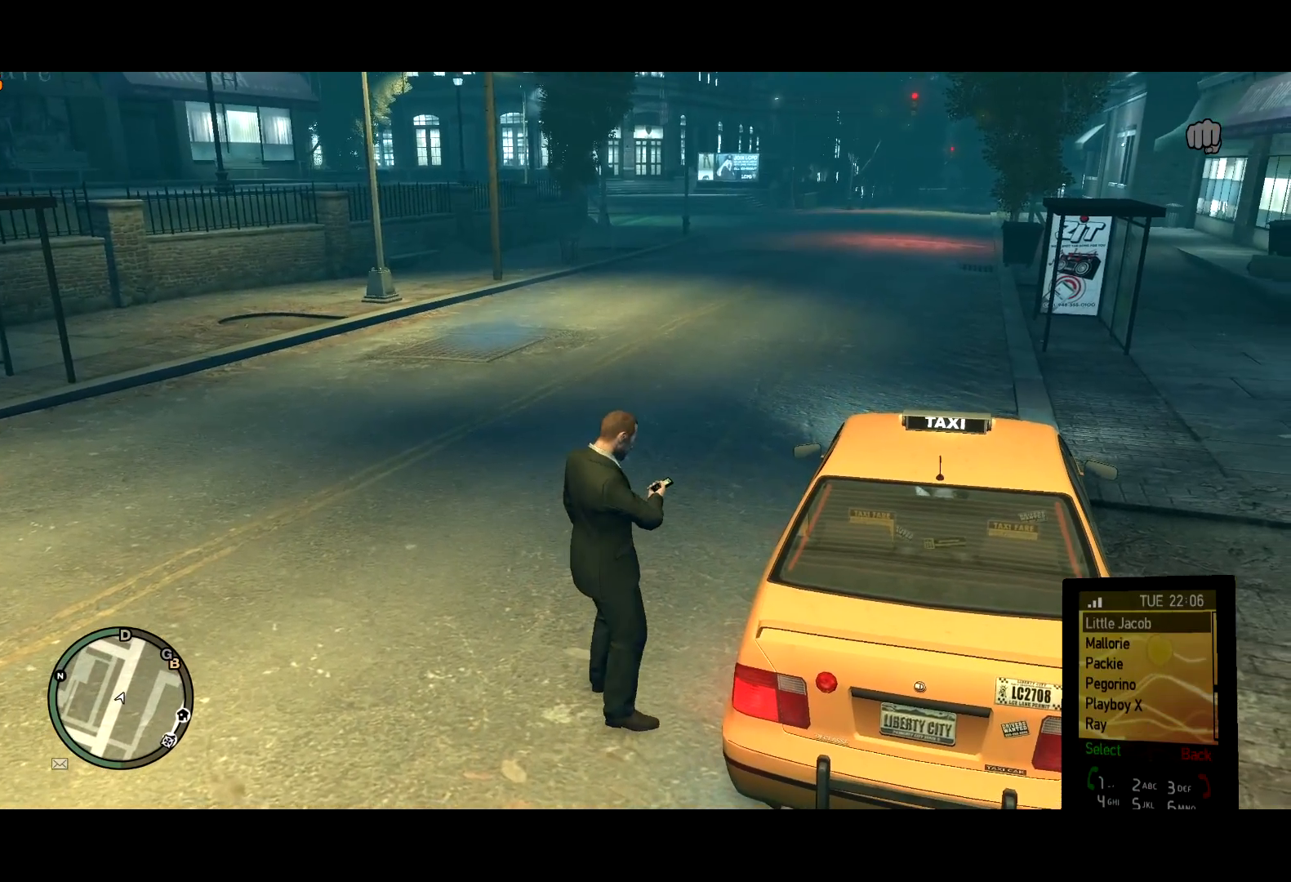
{"keys": [], "mouse": [], "events": [[84, "down", "down"], [217, "down", "up"], [217, "return", "down"], [317, "return", "up"]]}
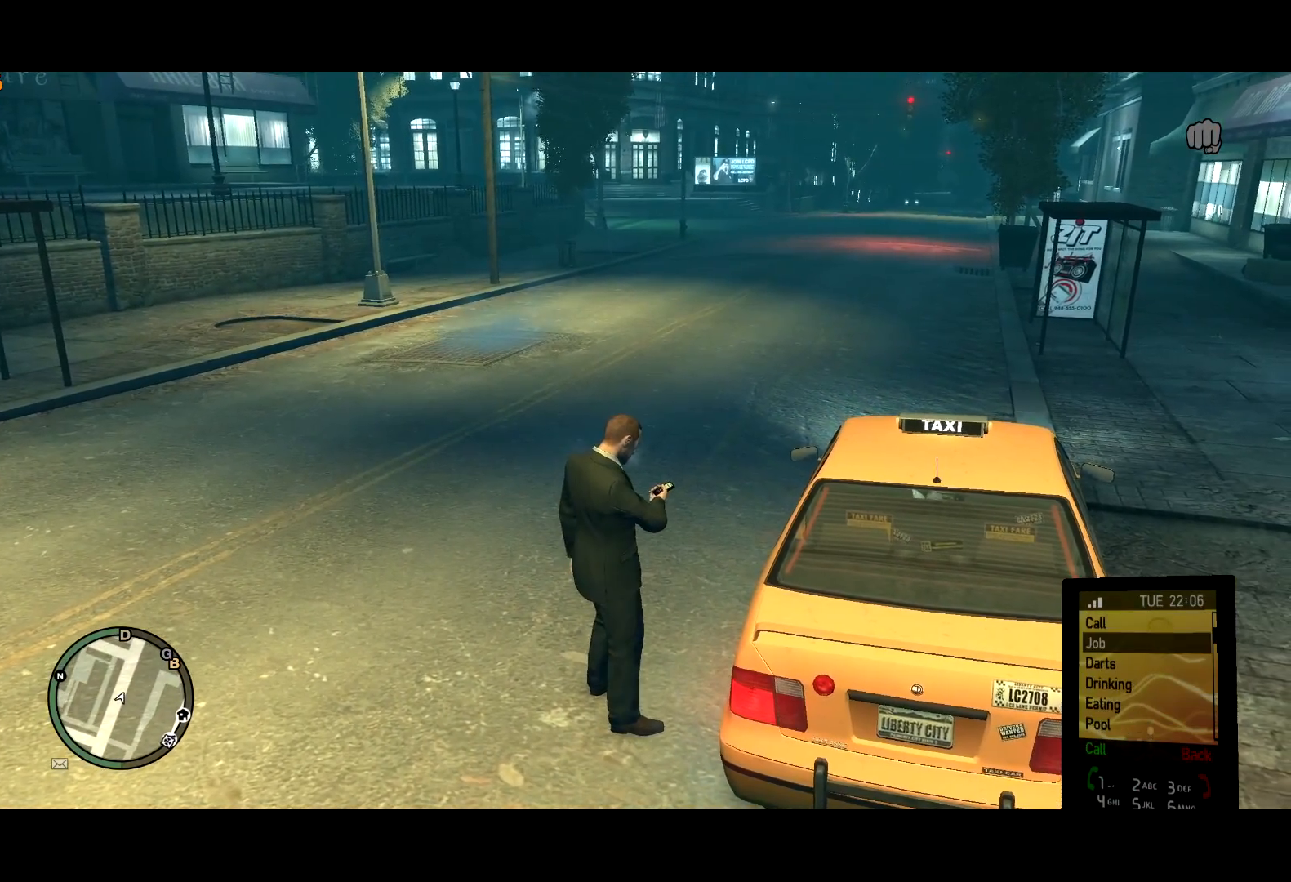
{"keys": ["d"], "mouse": [], "events": [[250, "d", "down"]]}
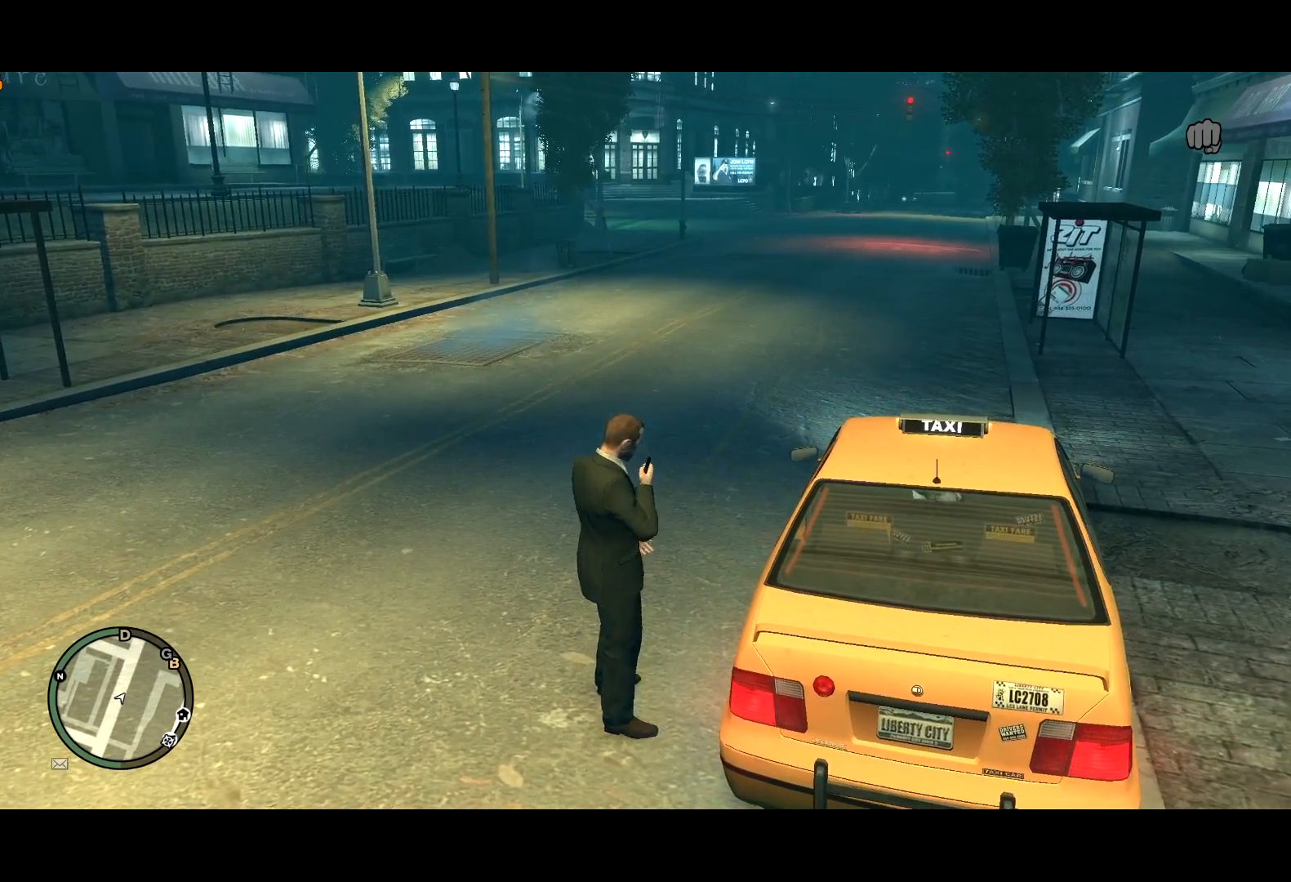
{"keys": ["d"], "mouse": [], "events": [[17, "d", "up"], [200, "d", "down"]]}
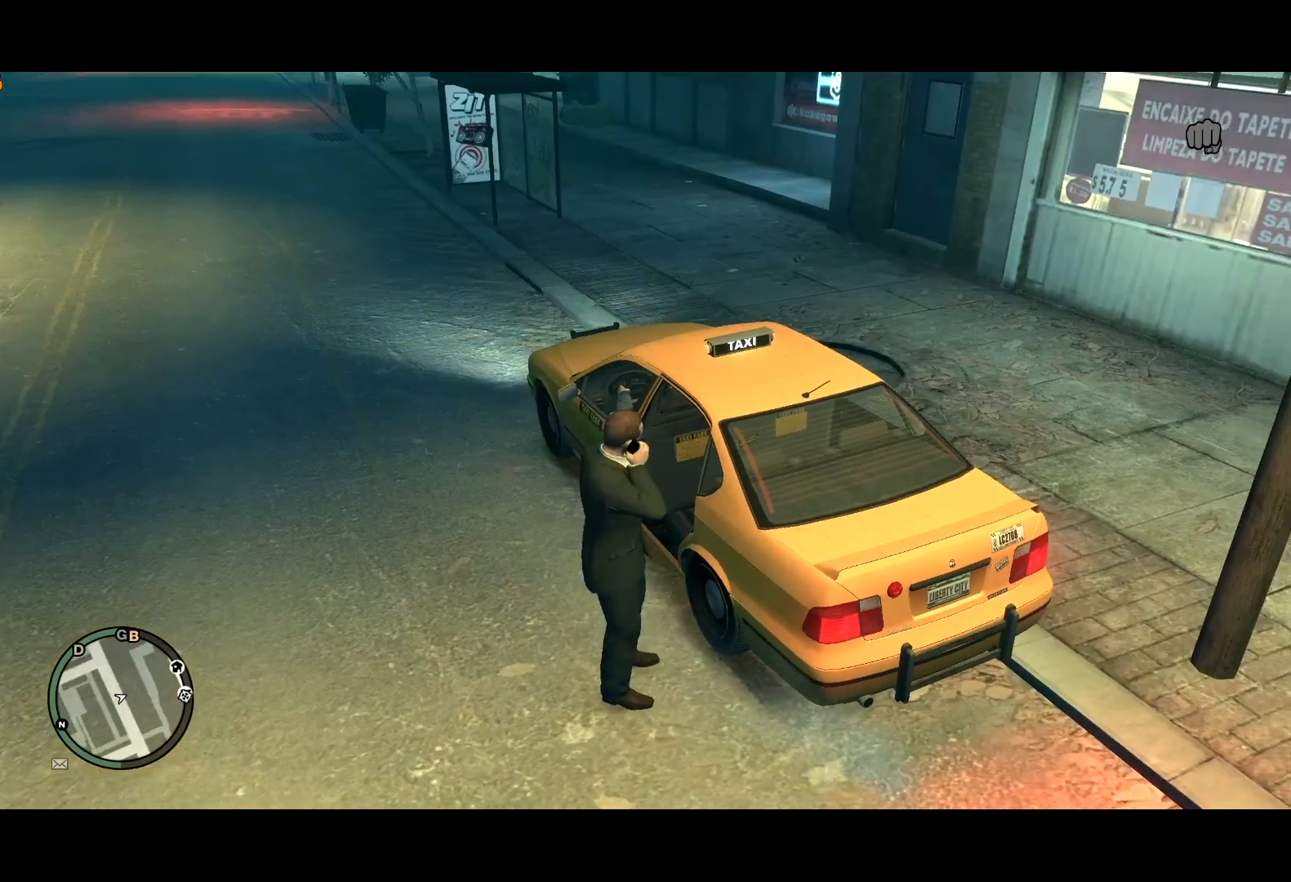
{"keys": ["f"], "mouse": [], "events": [[34, "d", "up"], [134, "w", "down"], [234, "w", "up"], [317, "f", "down"]]}
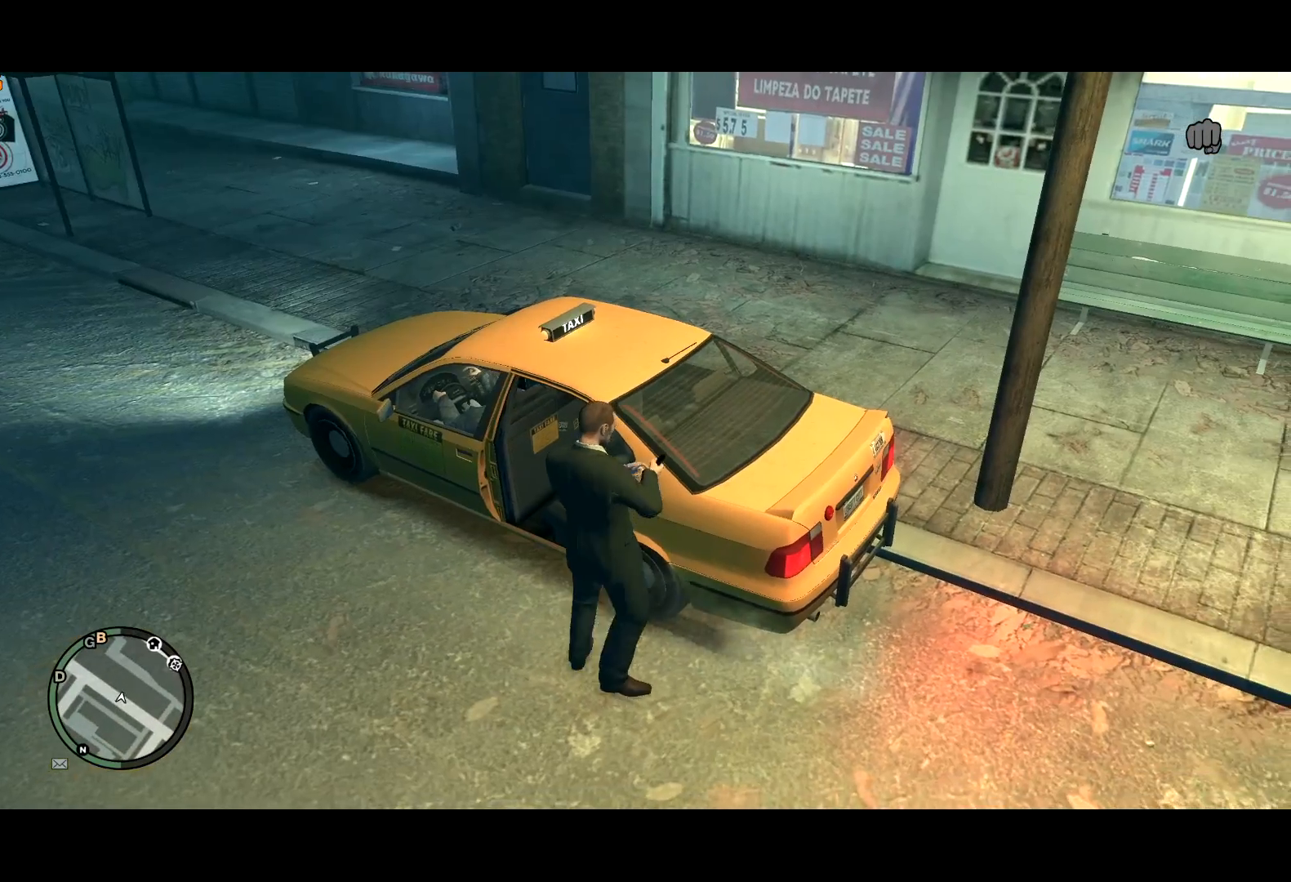
{"keys": ["f"], "mouse": [], "events": []}
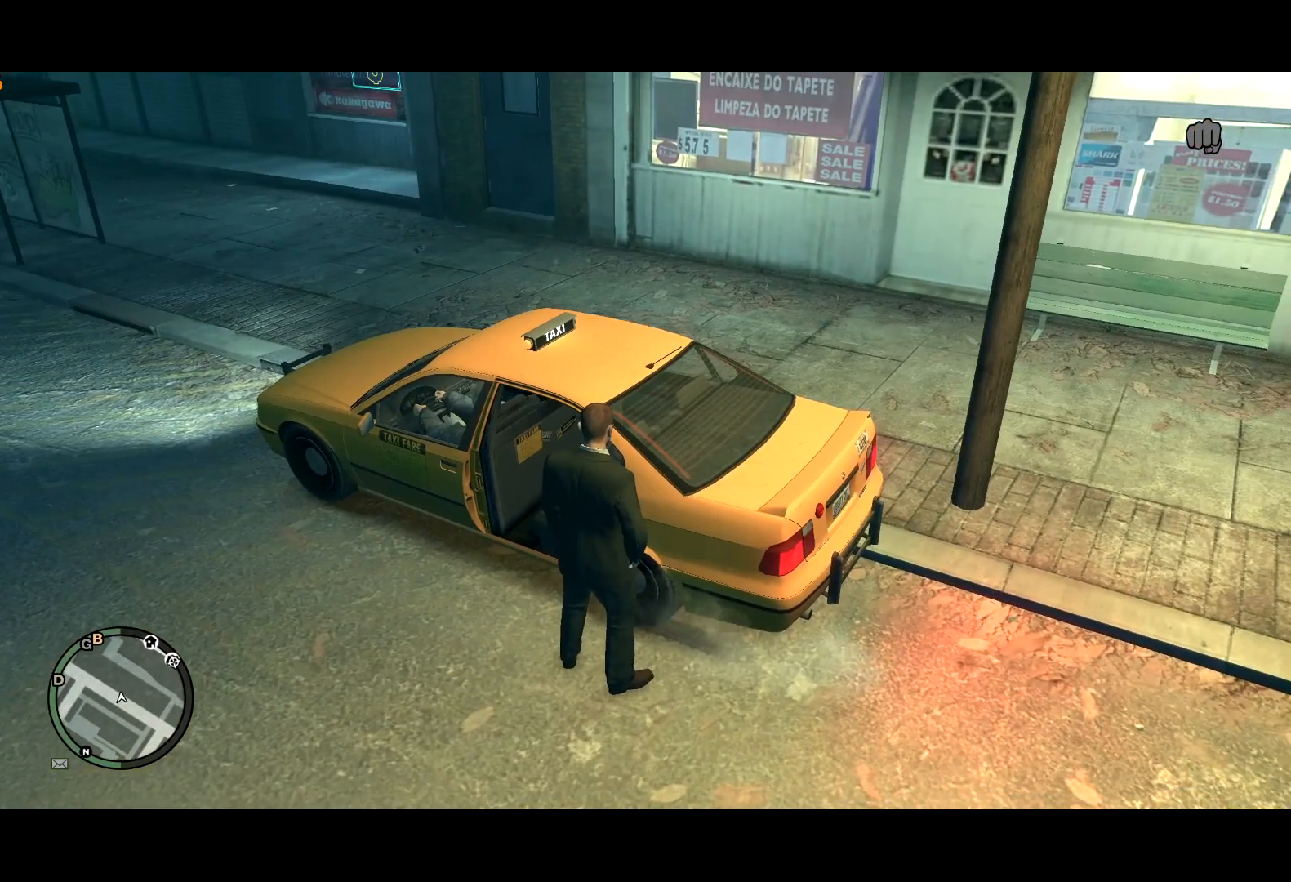
{"keys": ["escape", "lock"], "mouse": [], "events": [[350, "f", "up"], [450, "escape", "down"], [450, "lock", "down"]]}
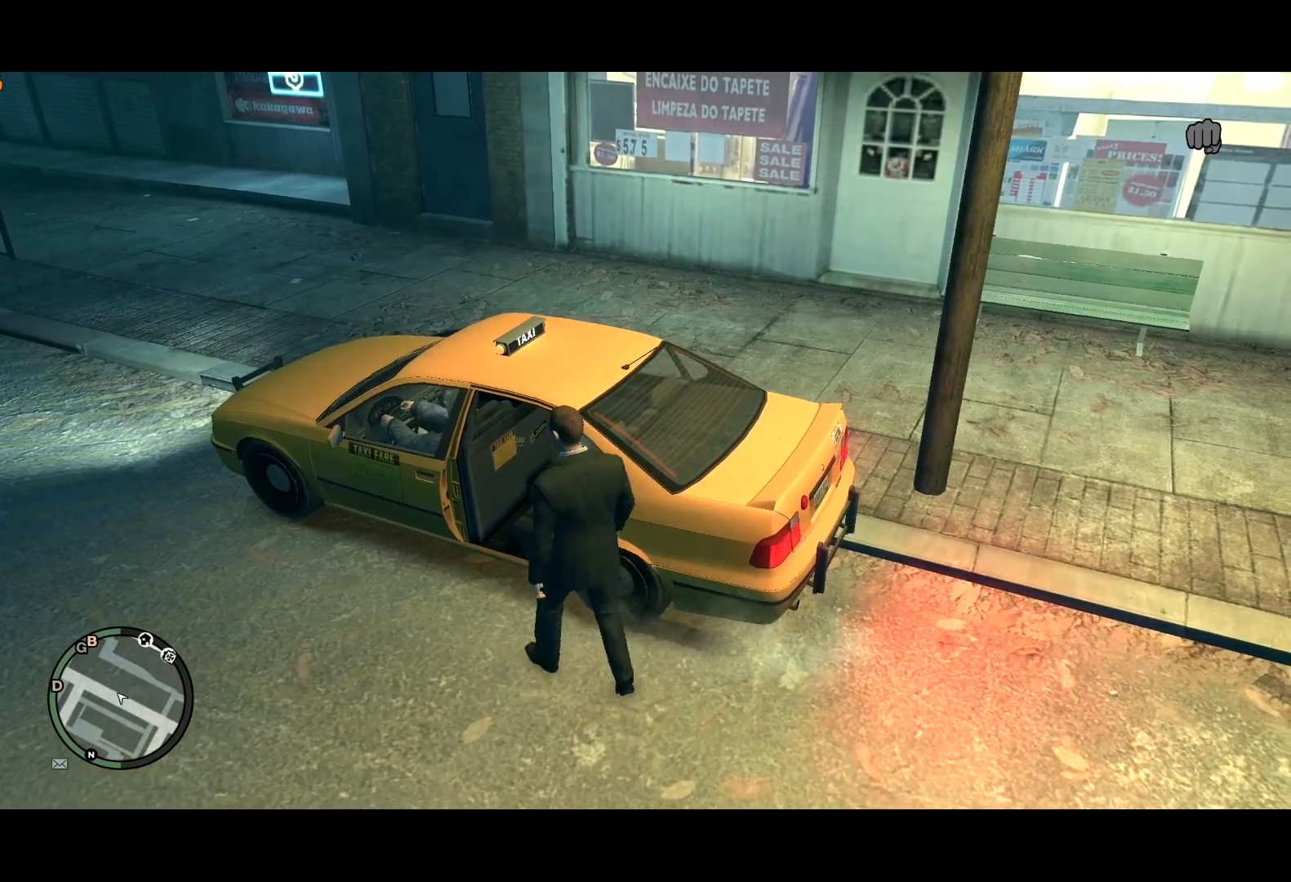
{"keys": [], "mouse": [], "events": [[34, "escape", "up"], [34, "lock", "up"]]}
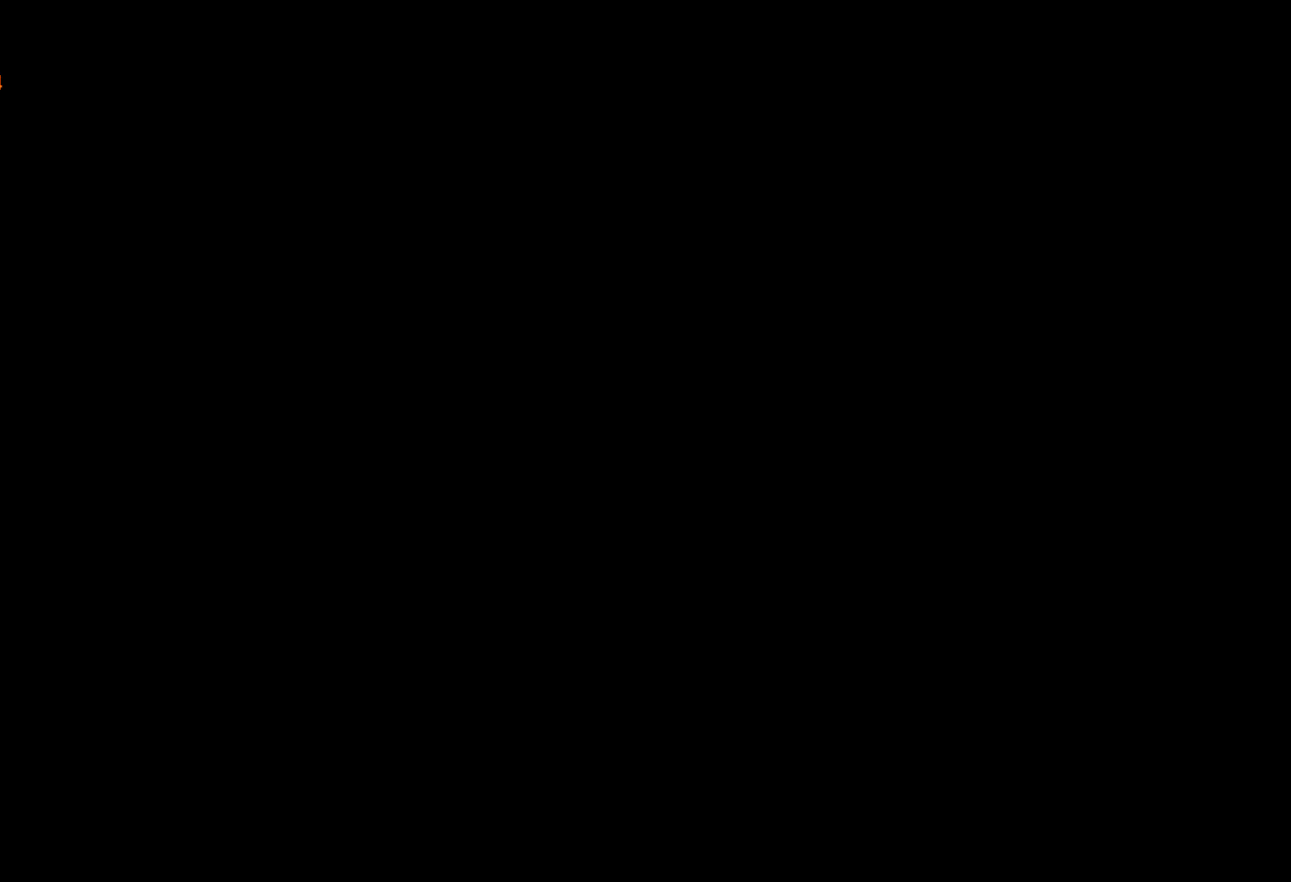
{"keys": [], "mouse": [], "events": []}
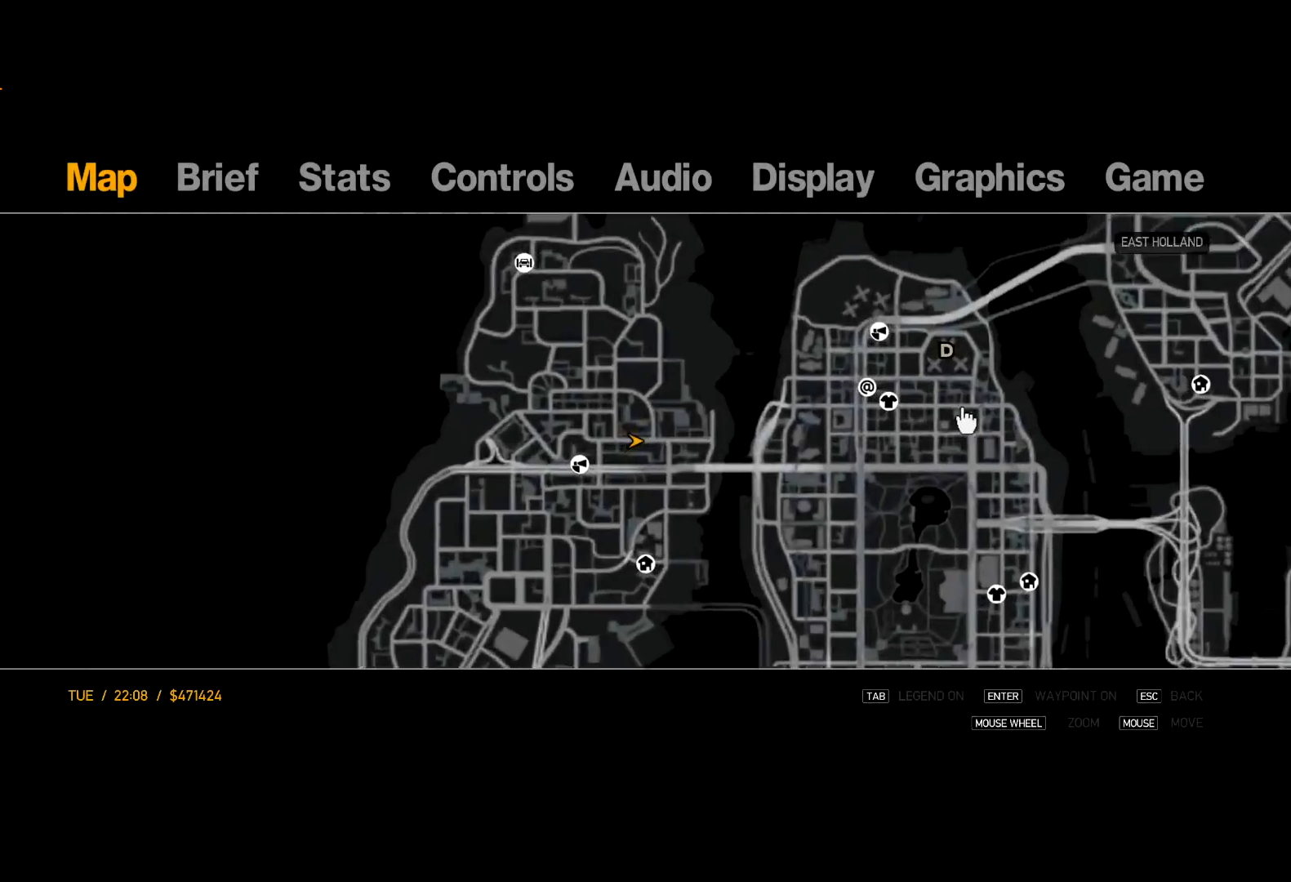
{"keys": [], "mouse": ["left"], "events": [[17, "mouse_left", "down"], [300, "mouse_left", "up"], [450, "mouse_left", "down"]]}
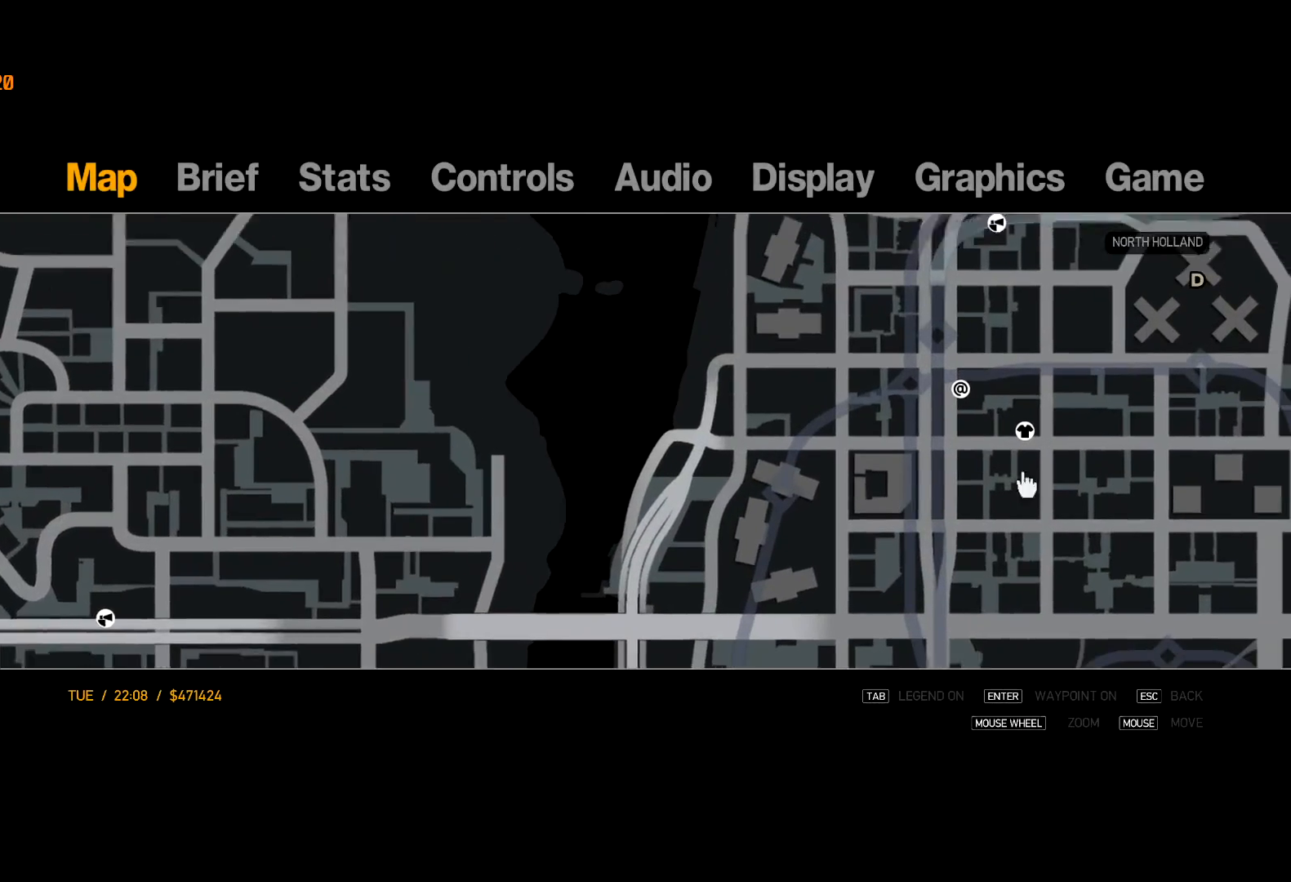
{"keys": [], "mouse": [], "events": [[84, "mouse_left", "up"]]}
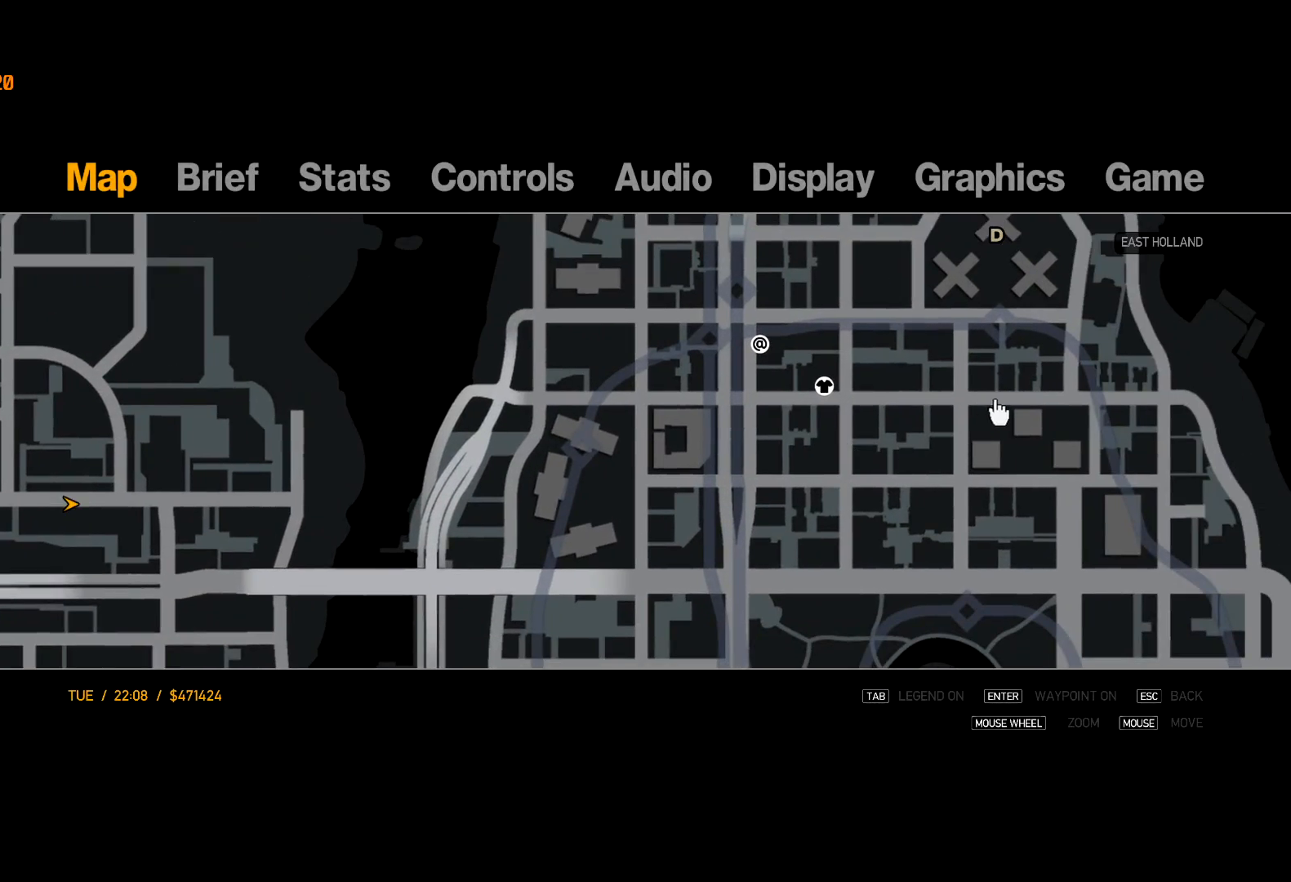
{"keys": ["escape"], "mouse": [], "events": [[334, "mouse_right", "down"], [434, "mouse_right", "up"], [484, "escape", "down"]]}
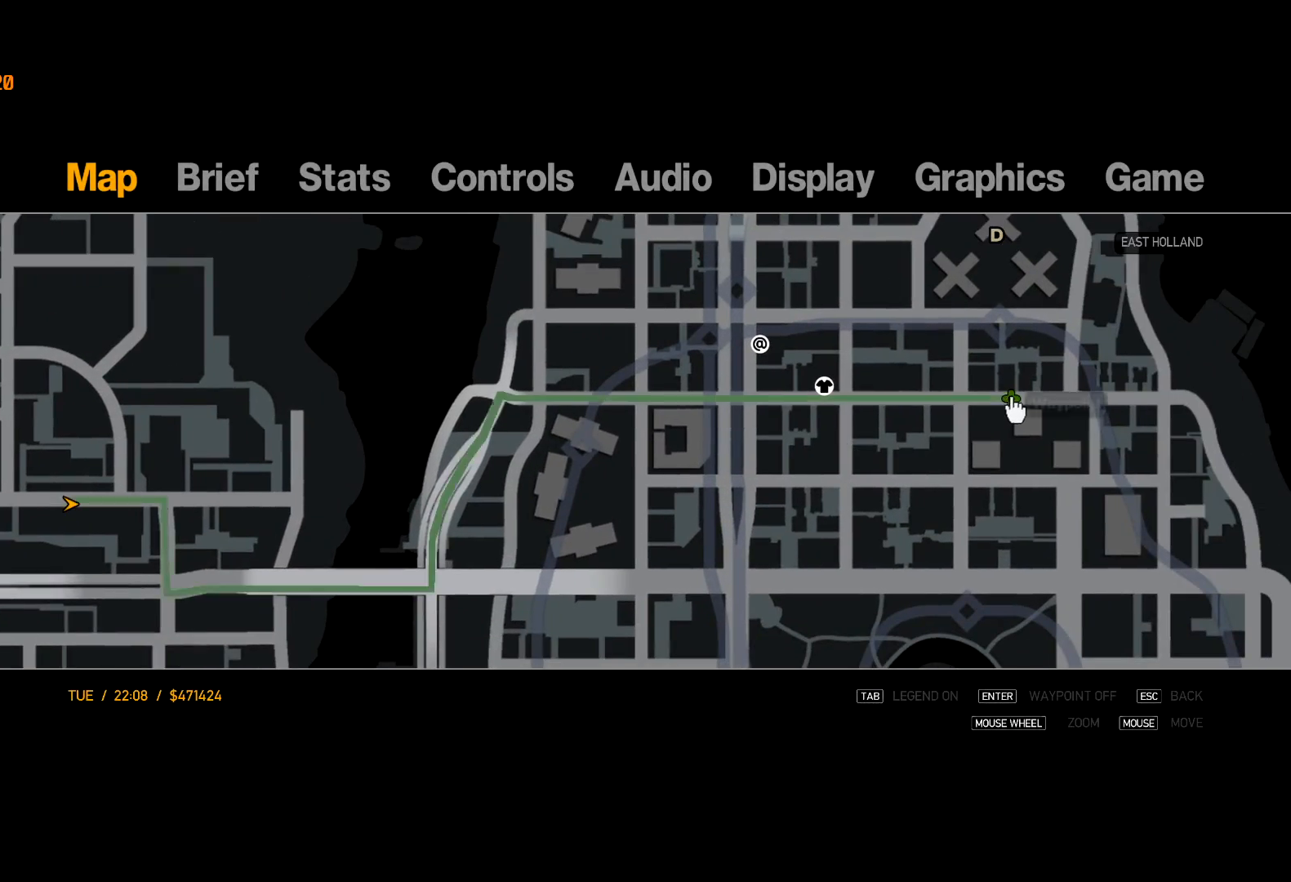
{"keys": ["return"], "mouse": [], "events": [[34, "escape", "up"], [117, "escape", "down"], [167, "escape", "up"], [500, "return", "down"]]}
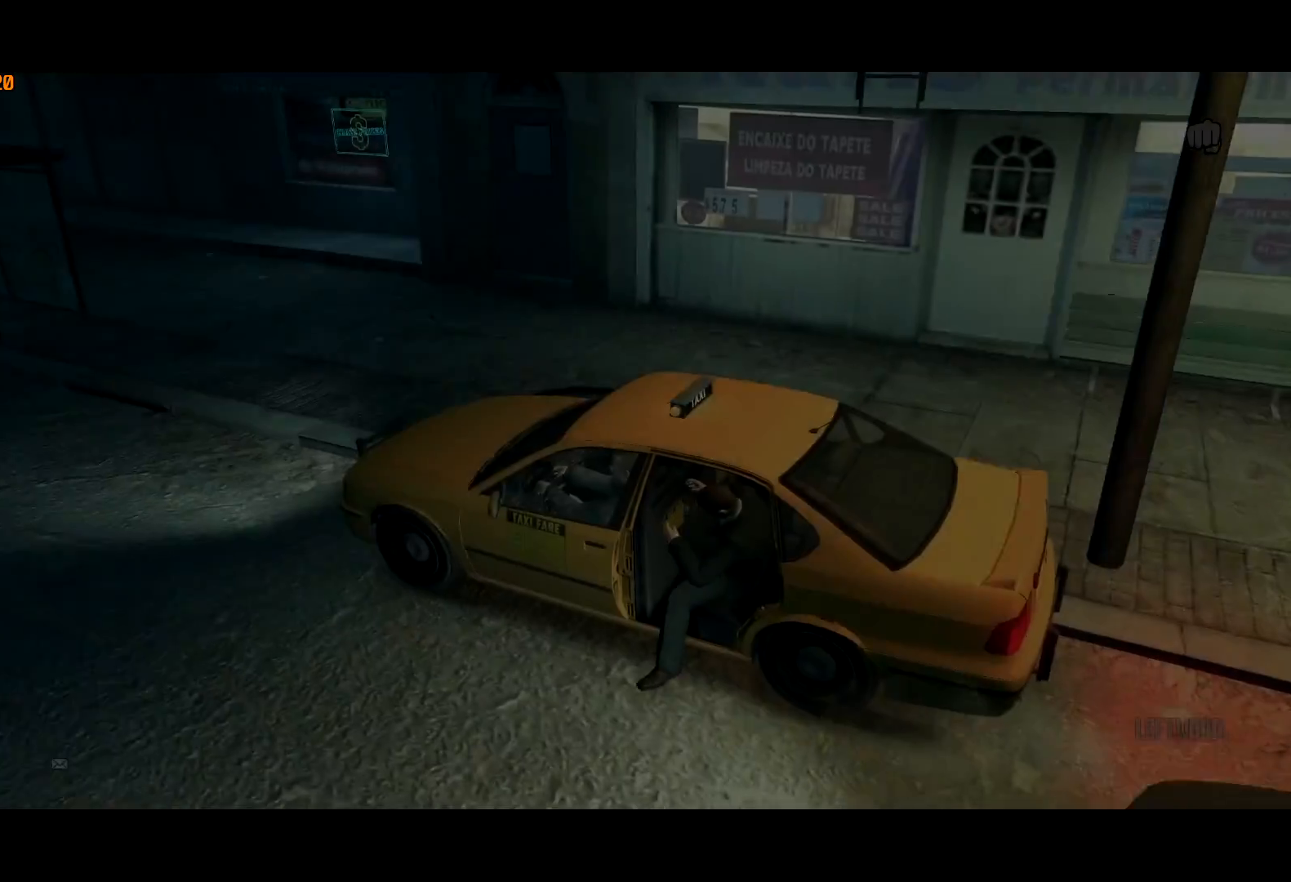
{"keys": ["return"], "mouse": [], "events": [[34, "return", "up"], [134, "return", "down"], [184, "return", "up"], [217, "return", "down"], [317, "return", "up"], [367, "return", "down"], [417, "return", "up"], [467, "return", "down"]]}
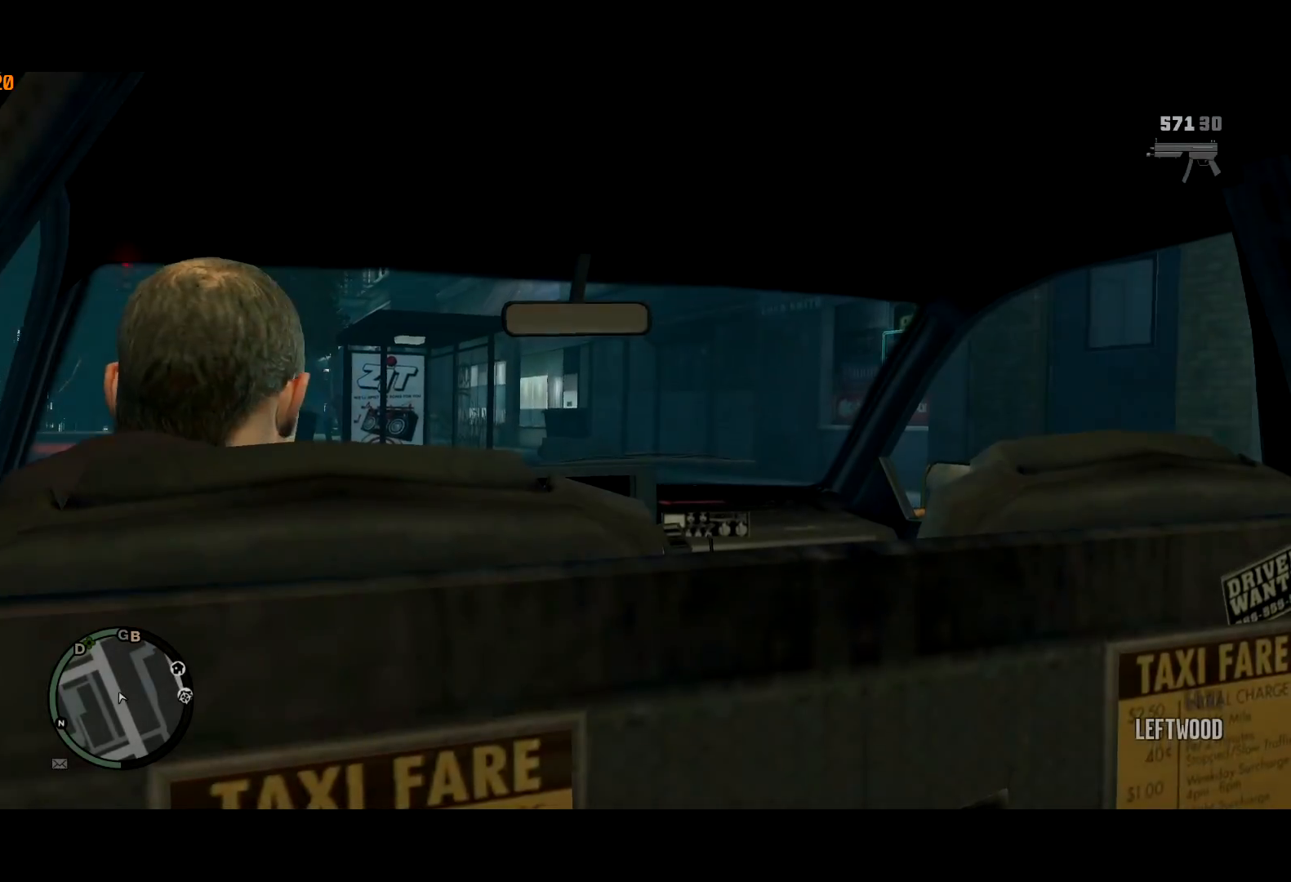
{"keys": ["c"], "mouse": [], "events": [[50, "return", "up"], [100, "return", "down"], [200, "return", "up"], [250, "return", "down"], [300, "return", "up"], [384, "return", "down"], [434, "return", "up"], [484, "c", "down"]]}
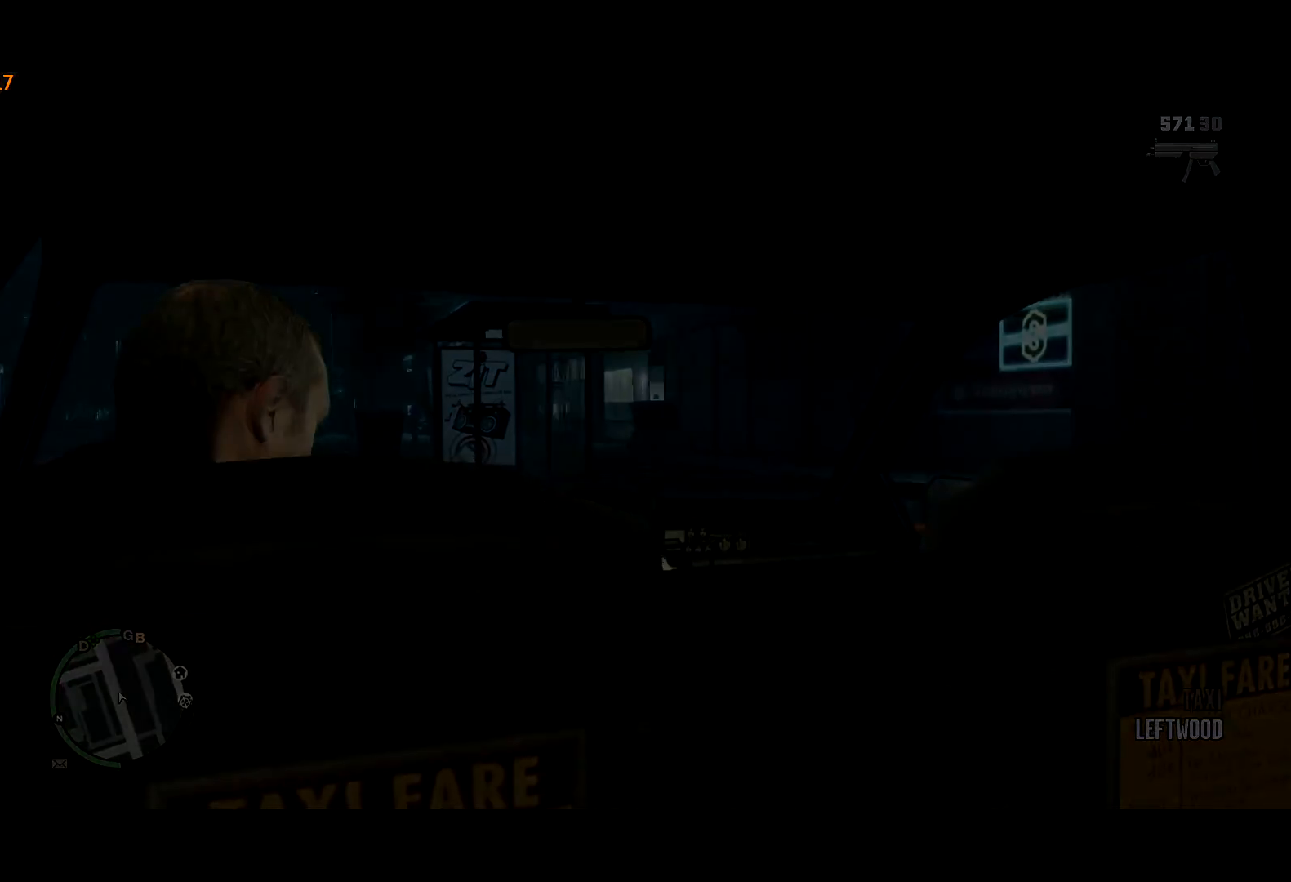
{"keys": ["c"], "mouse": [], "events": []}
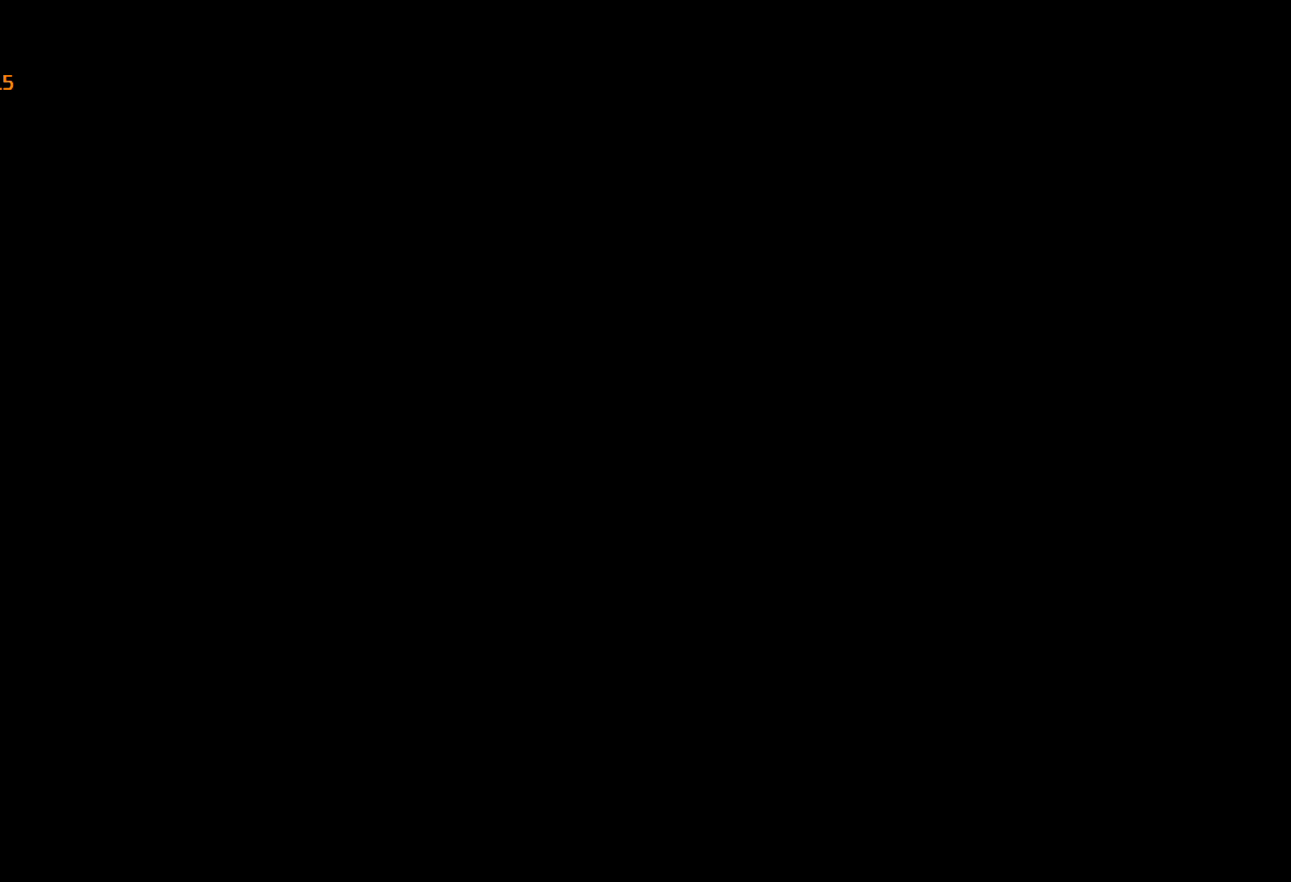
{"keys": ["c"], "mouse": [], "events": []}
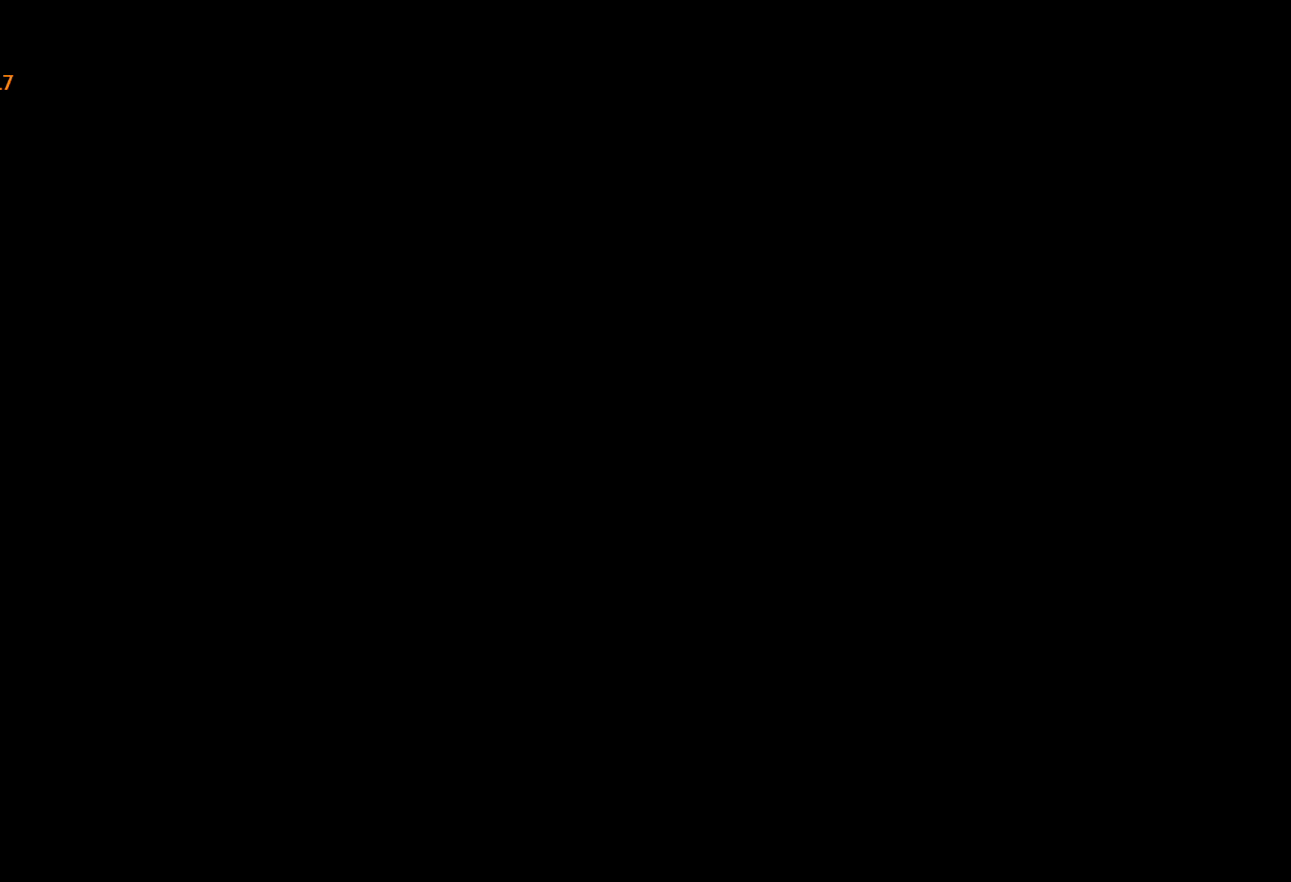
{"keys": ["c"], "mouse": [], "events": []}
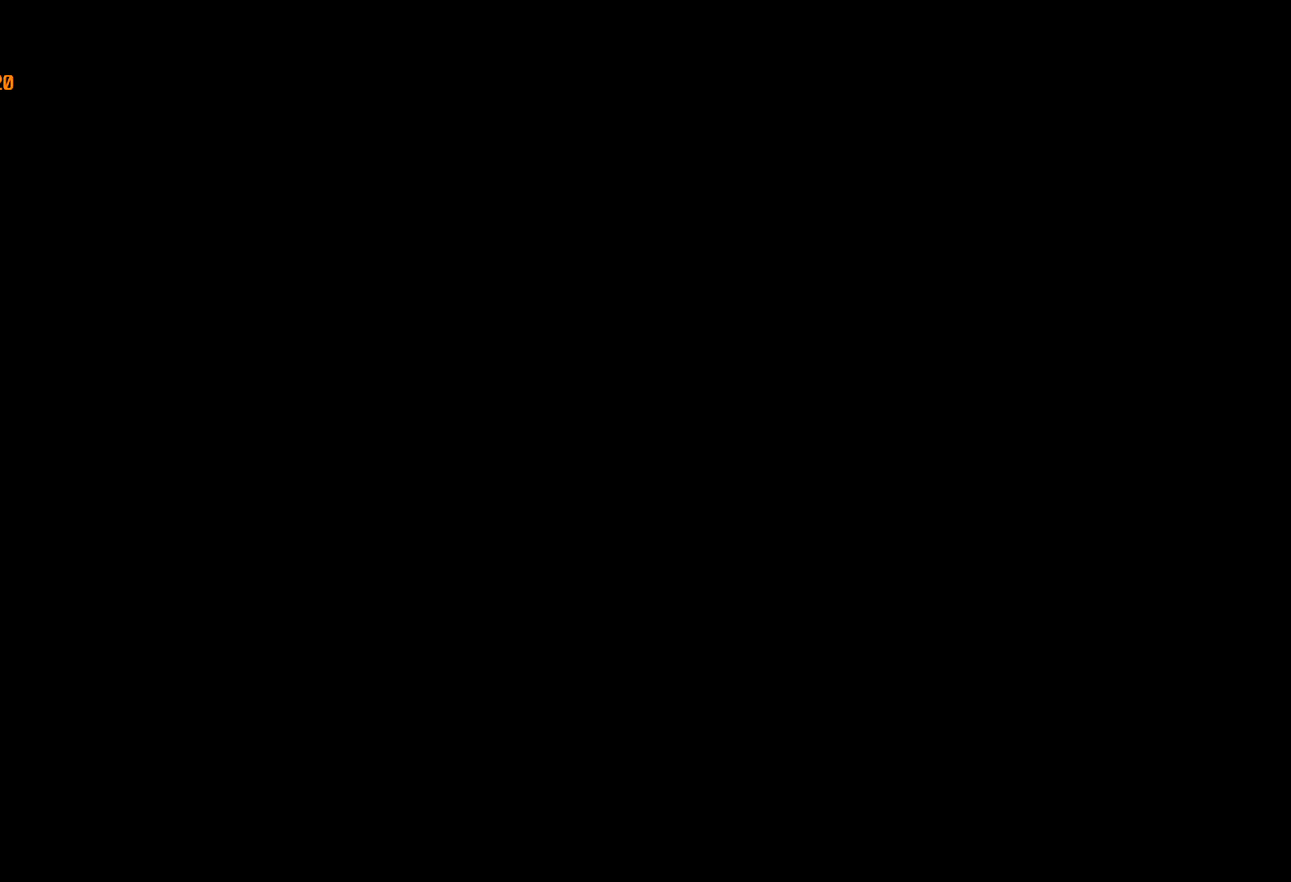
{"keys": ["c"], "mouse": [], "events": []}
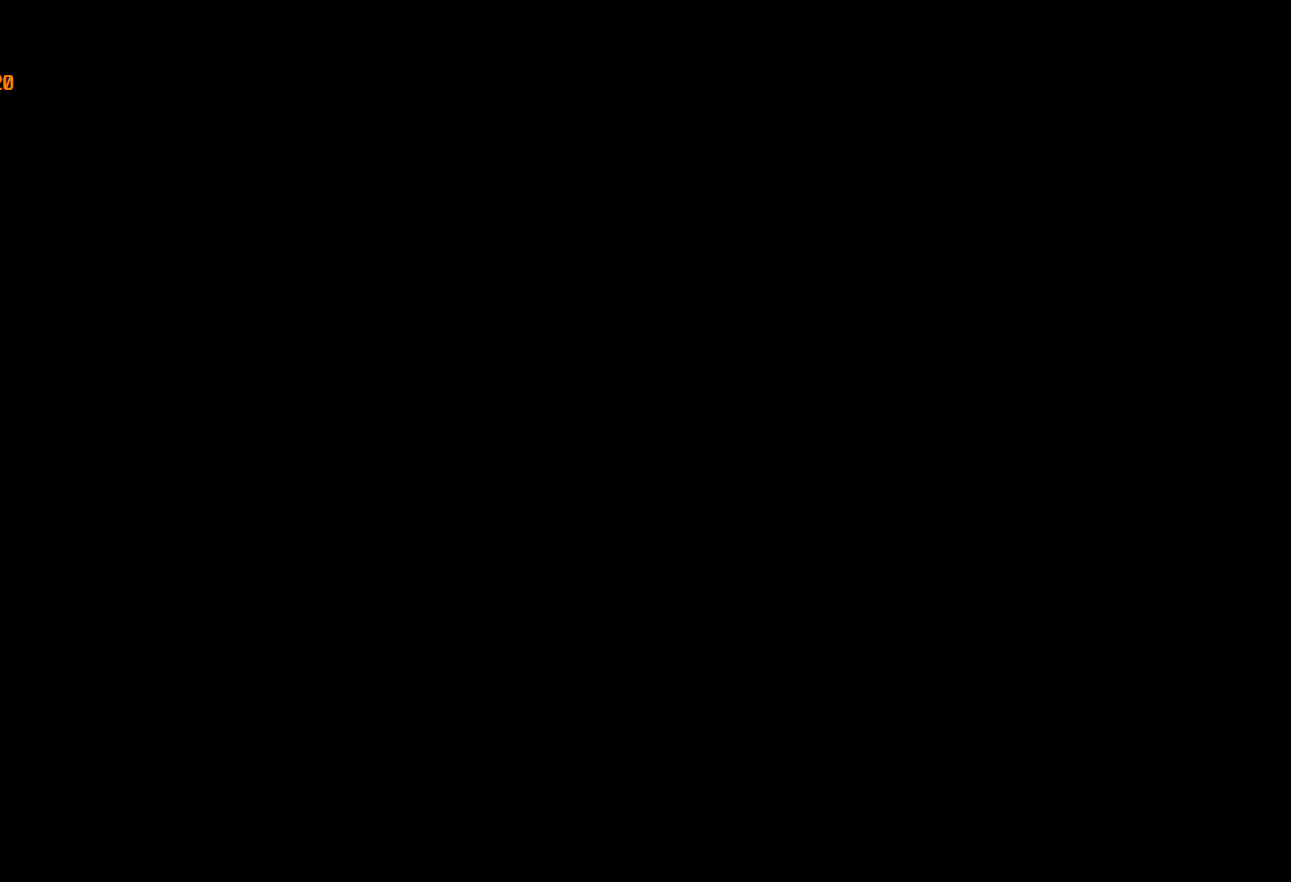
{"keys": ["c"], "mouse": [], "events": []}
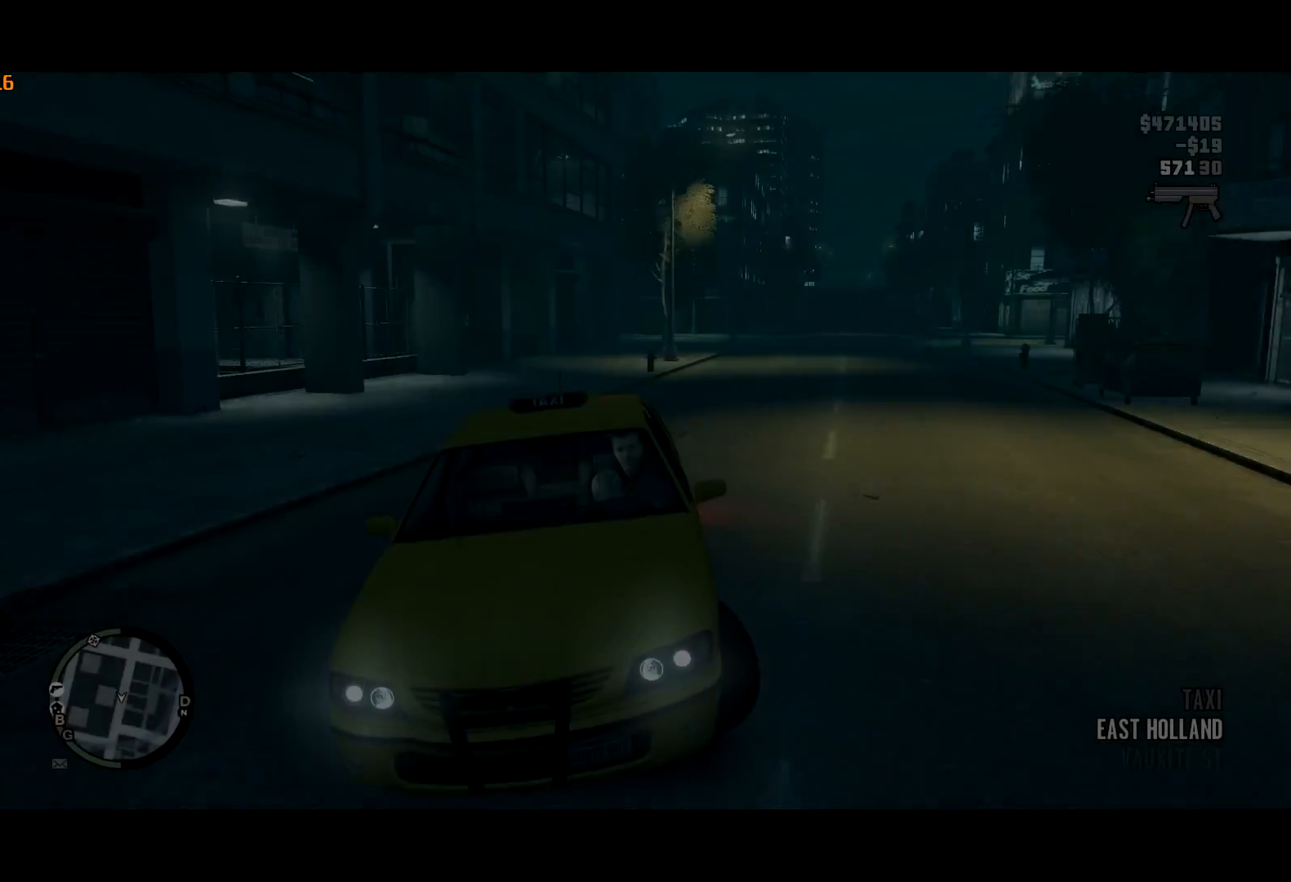
{"keys": ["c"], "mouse": [], "events": []}
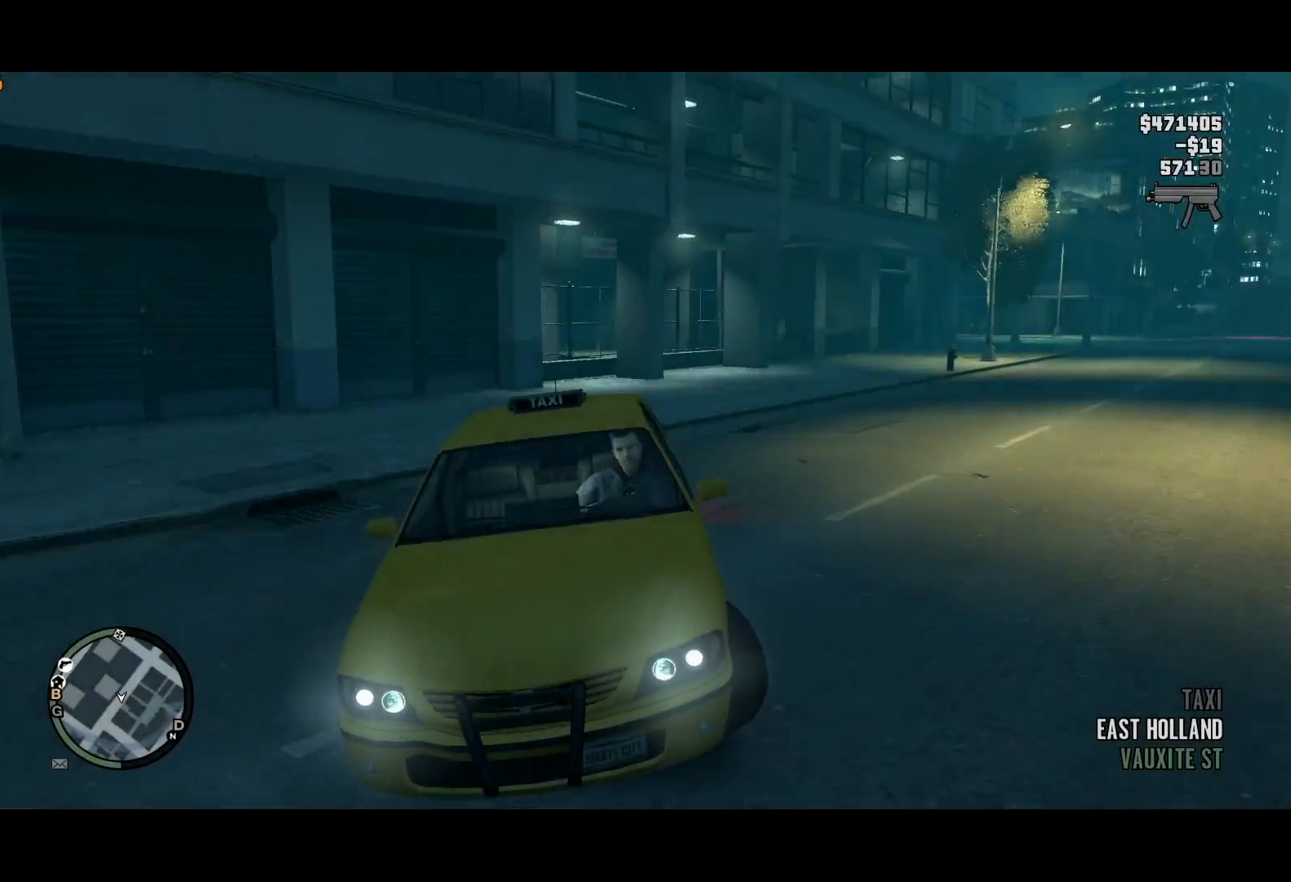
{"keys": ["c"], "mouse": [], "events": []}
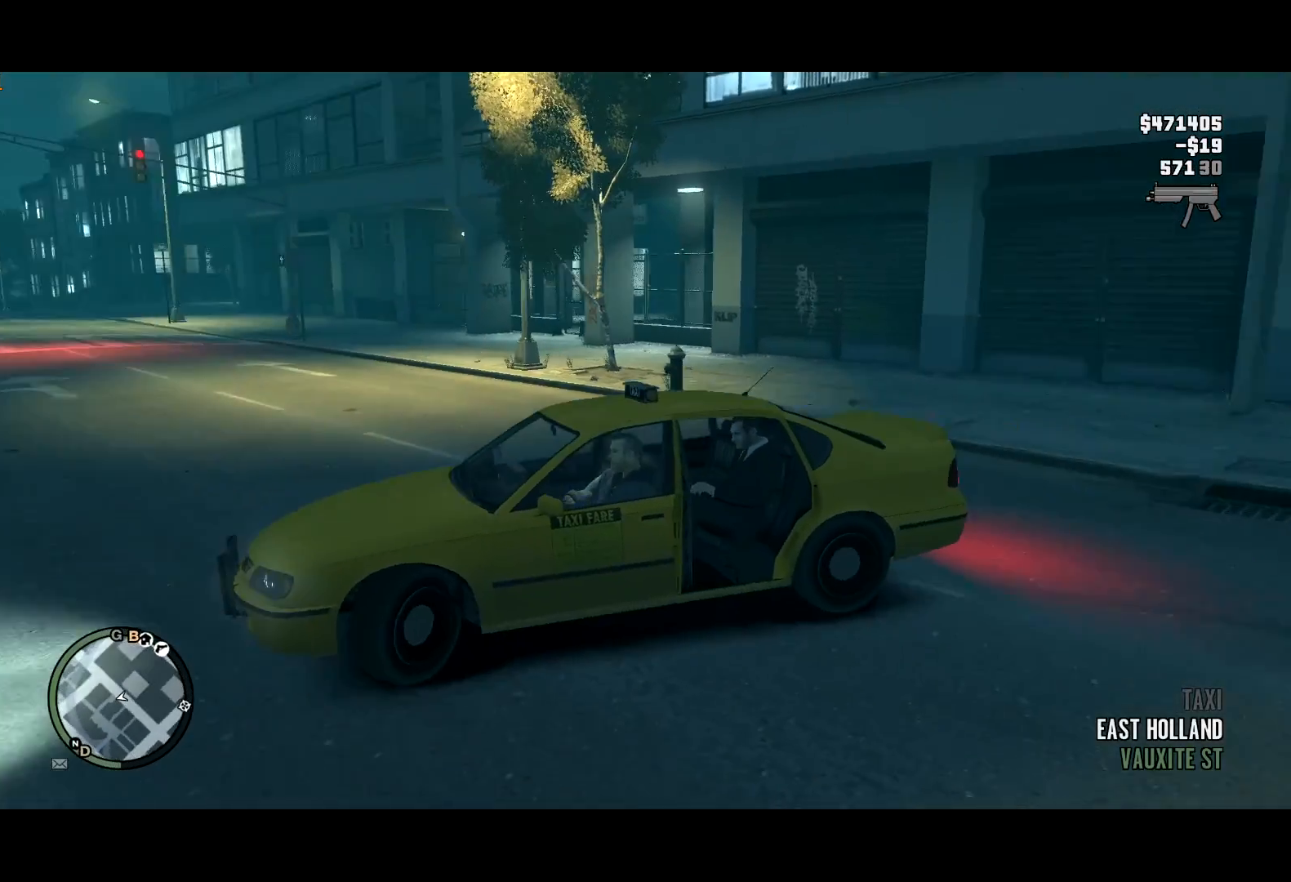
{"keys": ["c"], "mouse": [], "events": [[84, "lock", "down"], [184, "lock", "up"]]}
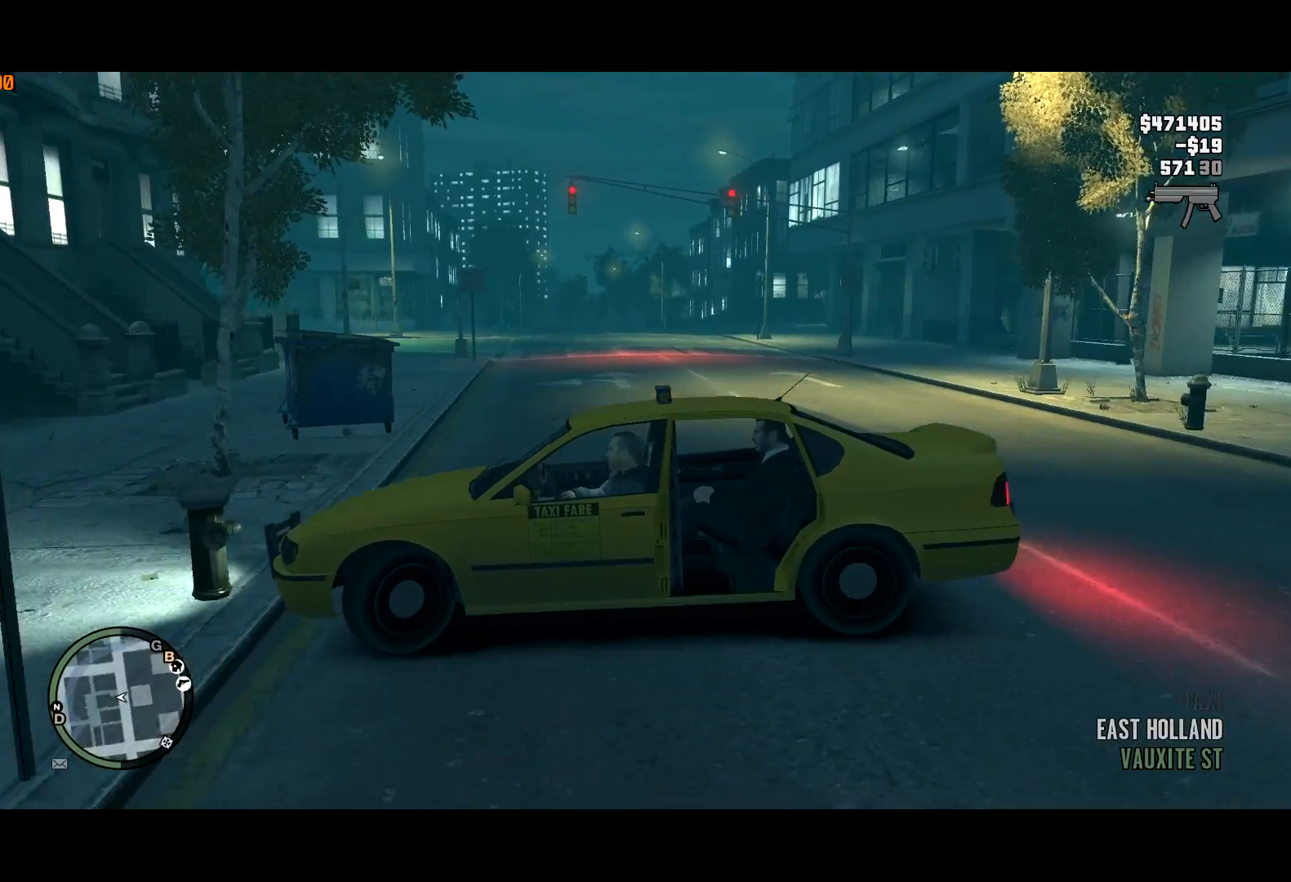
{"keys": ["c"], "mouse": [], "events": []}
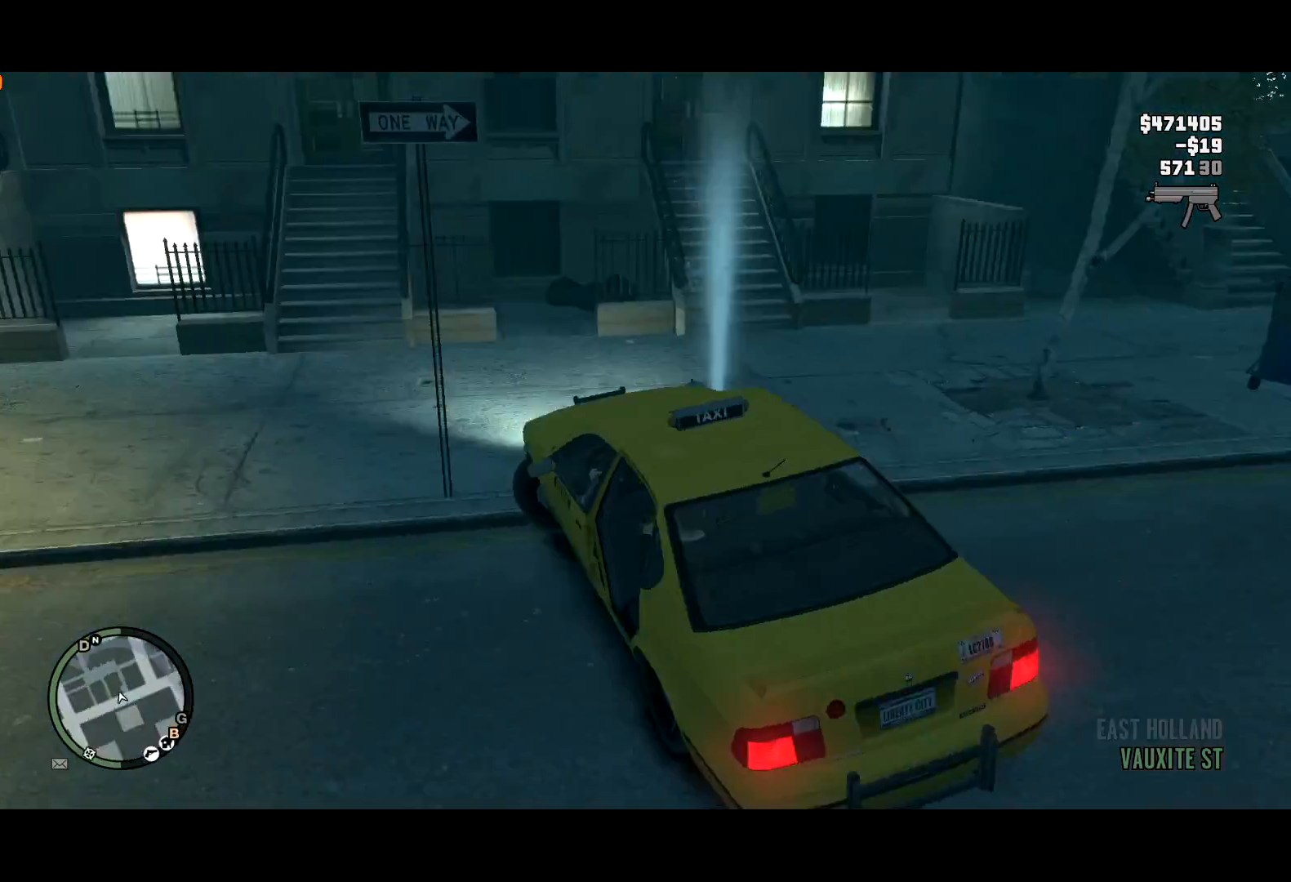
{"keys": ["c"], "mouse": [], "events": []}
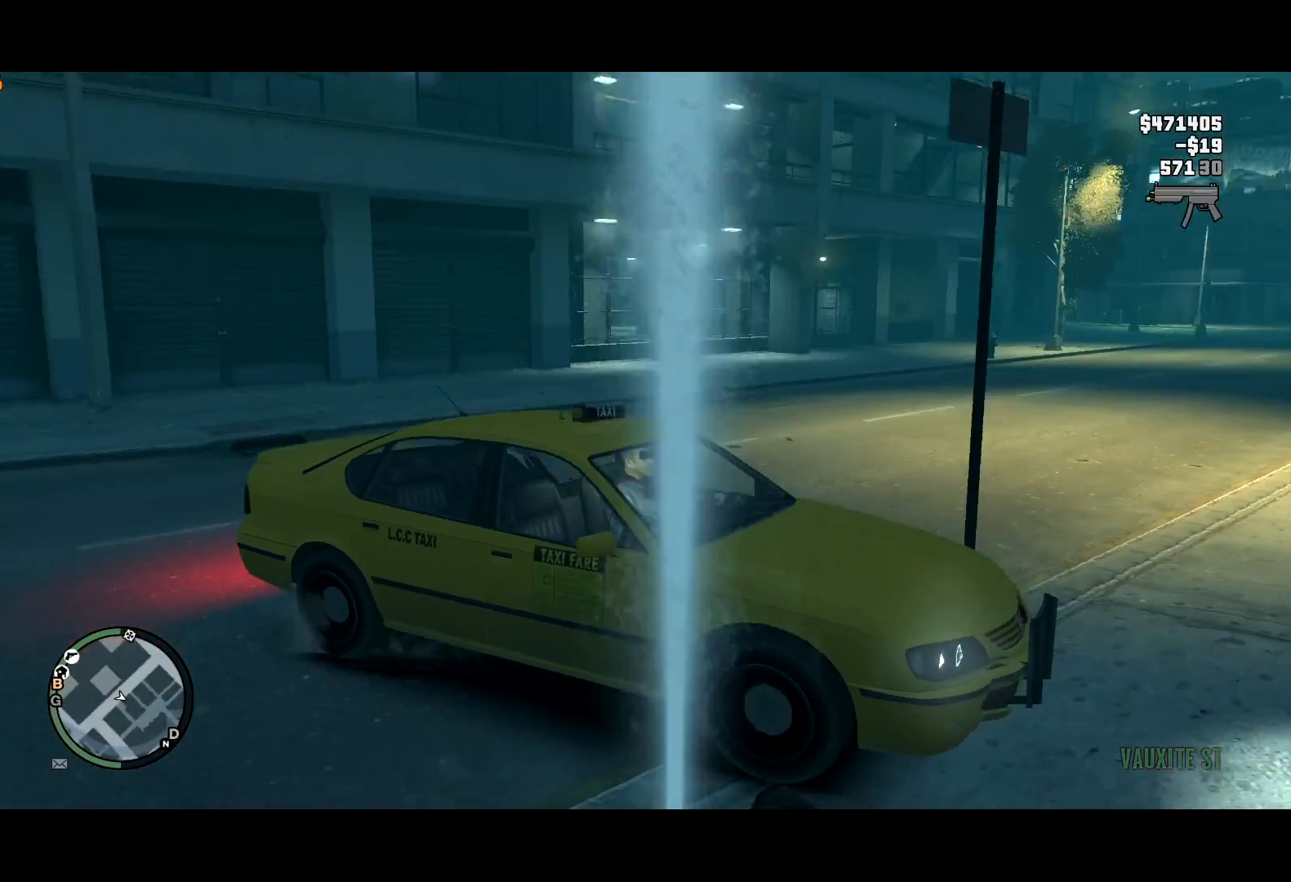
{"keys": ["c"], "mouse": [], "events": []}